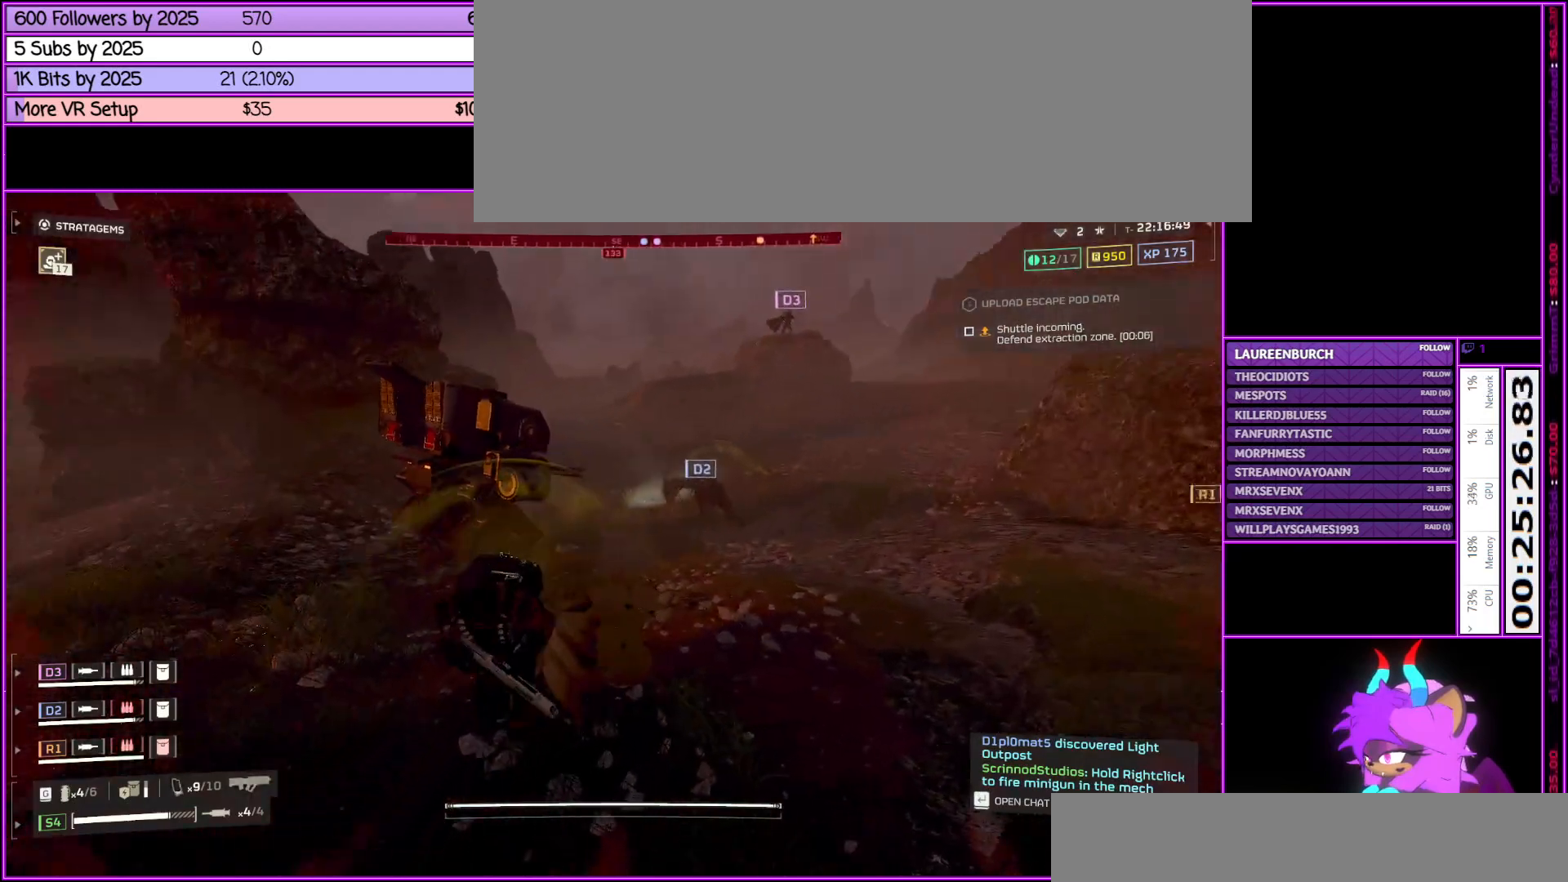
Gameplay with keyboard and mouse; each line is a JSON object with the keys and mouse buttons held at the frame after it. "events" lists presses ("down") and releases ("up") of ".", "/", "0", "1", "2", "3", "4", "5", "6", "7", "8", "9", "a", "alt_l", "alt_r", "b", "backslash", "backspace", "c", "caps_lock", "comma", "ctrl_l", "ctrl_r", "d", "down", "e", "equals", "escape", "f", "f1", "f10", "f11", "f12", "f2", "f3", "f4", "f5", "f6", "f7", "f8", "f9", "g", "h", "i", "j", "k", "l", "lbracket", "left", "m", "minus", "n", "num0", "num1", "num2", "num3", "num4", "num5", "num6", "num7", "num8", "num9", "o", "p", "q", "quote", "r", "rbracket", "return", "right", "s", "semicolon", "shift_l", "shift_r", "space", "super", "t", "tab", "tilde", "u", "up", "v", "w", "x", "y", "z", "mouse_left", "mouse_middle", "mouse_right", "mouse_wheel_up" and "mouse_wheel_down" between this image and that frame as [ms after this image, input, new state], when the widget could be followed in between. "mouse_left", "mouse_middle", "mouse_right", "mouse_wheel_up", "mouse_wheel_down" = the "left", "middle", "right", "wheel_up", "wheel_down" buttons of the "mouse" list. No other keys are recorded. Not read: mouse_move.
{"keys": [], "mouse": [], "events": [[50, "s", "up"]]}
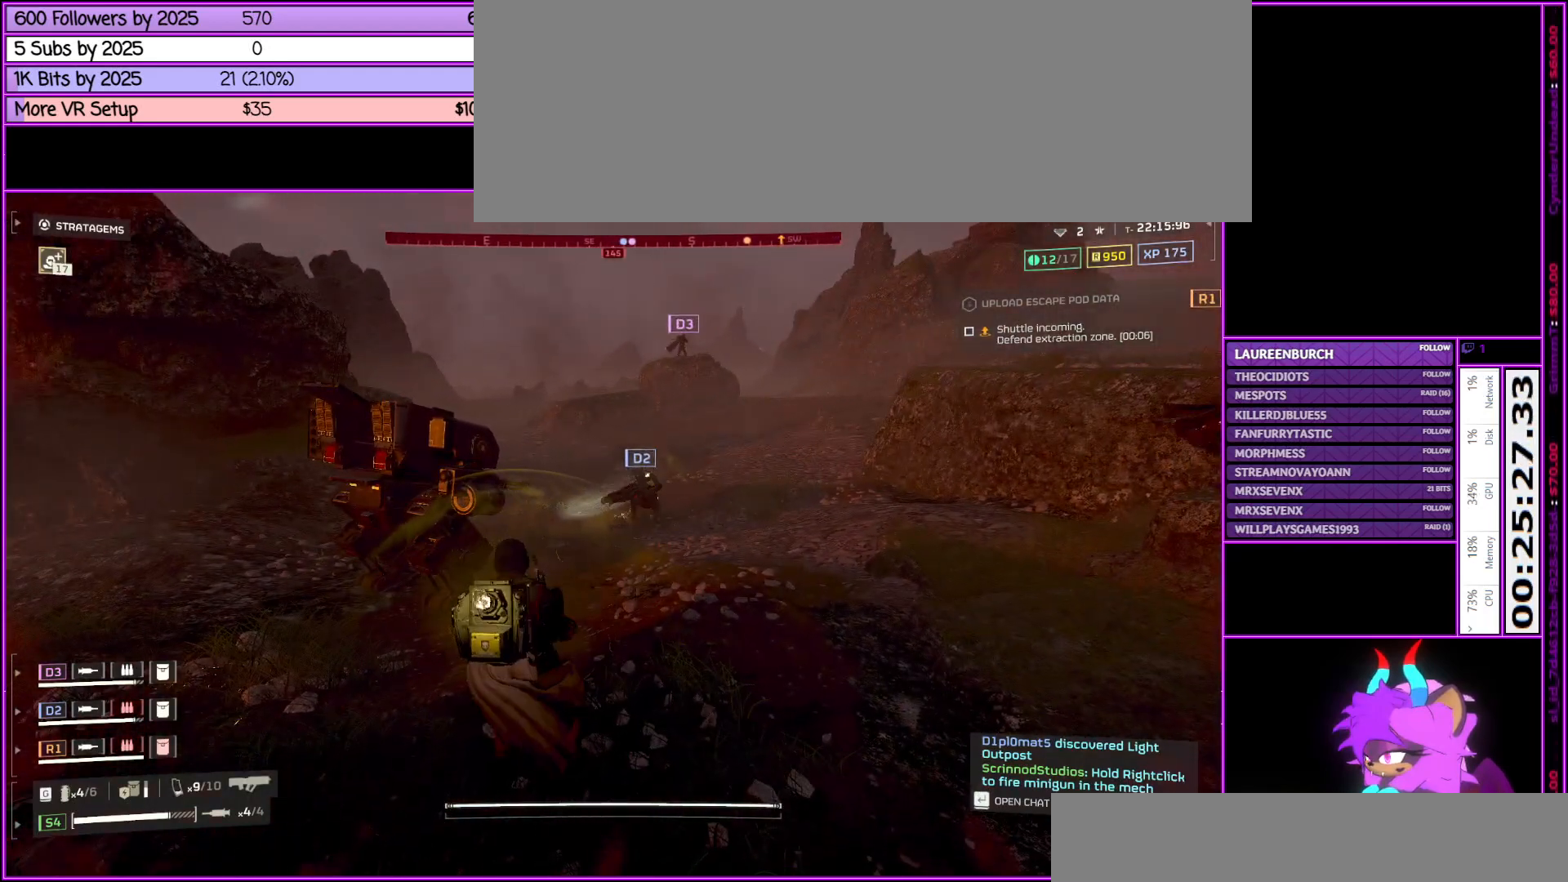
{"keys": [], "mouse": ["right"], "events": [[100, "w", "down"], [200, "mouse_right", "down"], [383, "w", "up"]]}
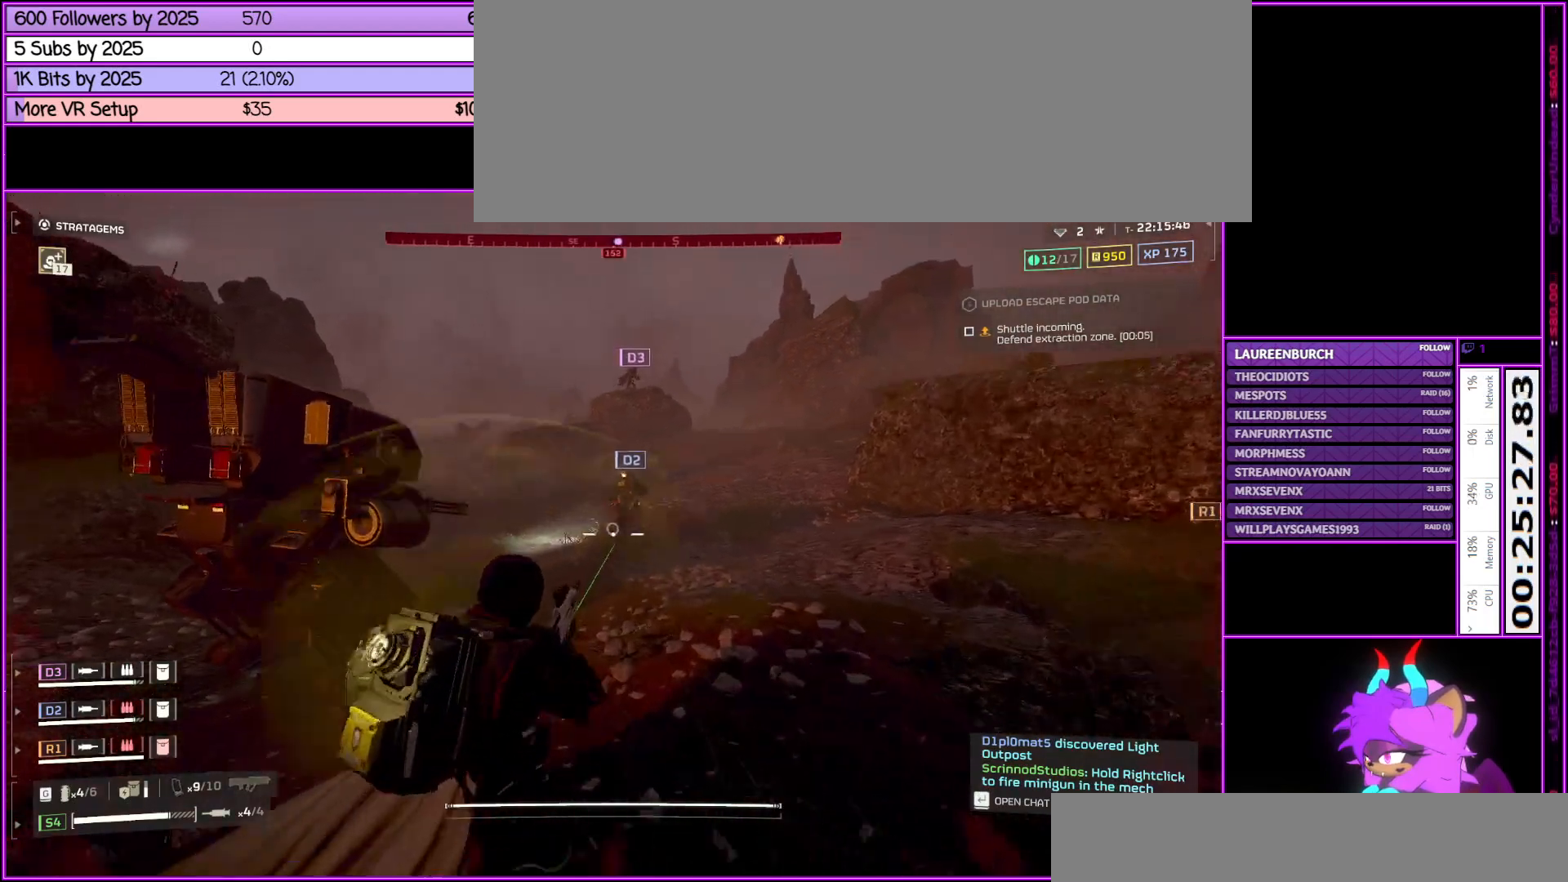
{"keys": [], "mouse": ["right"], "events": []}
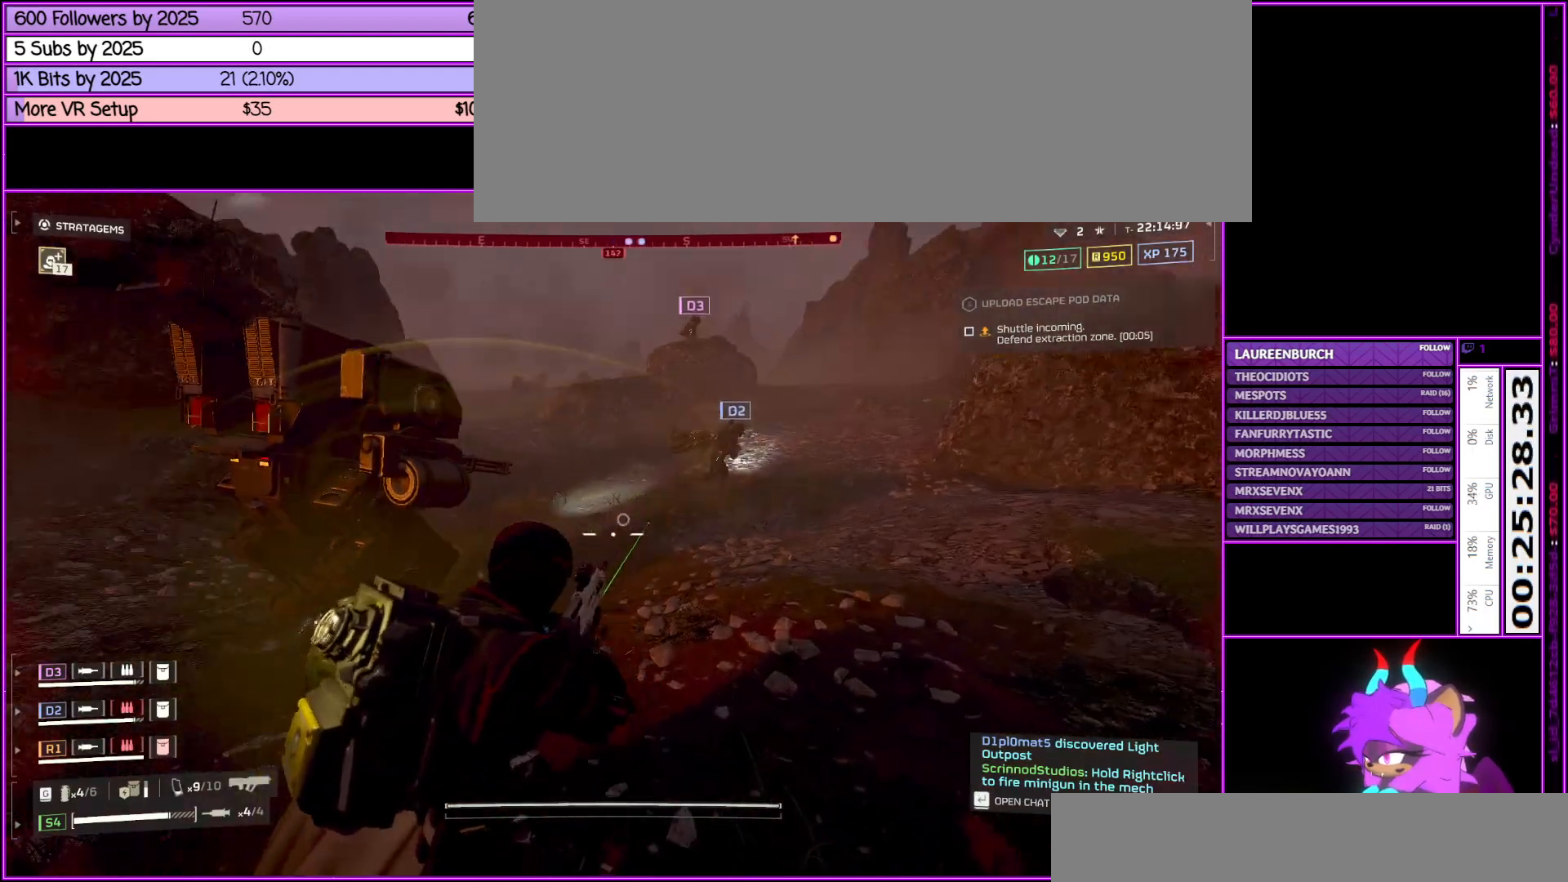
{"keys": [], "mouse": ["right"], "events": []}
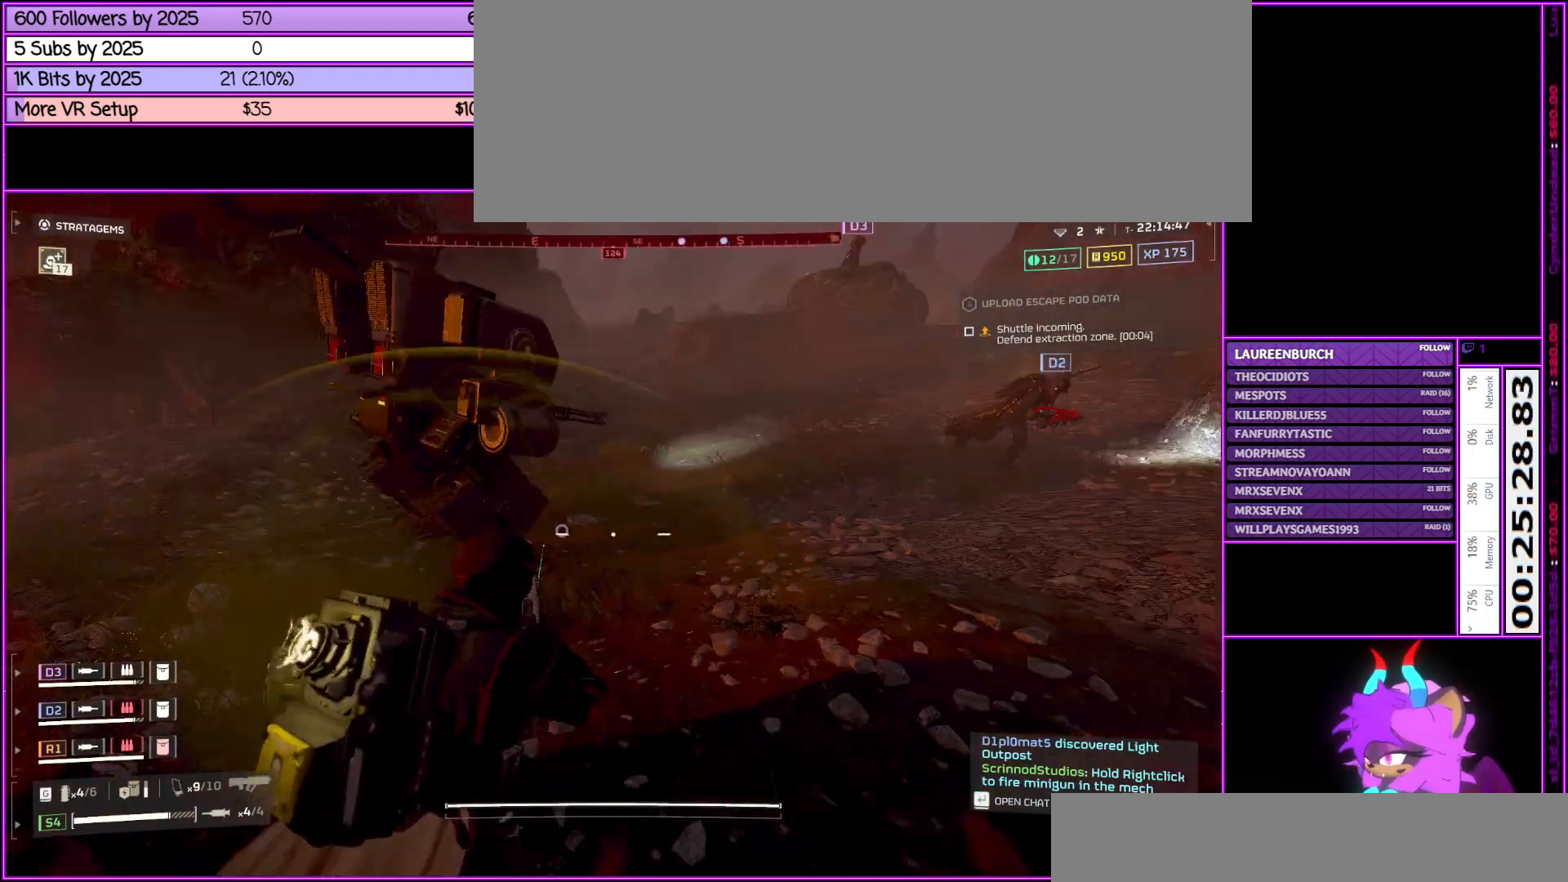
{"keys": [], "mouse": ["right"], "events": []}
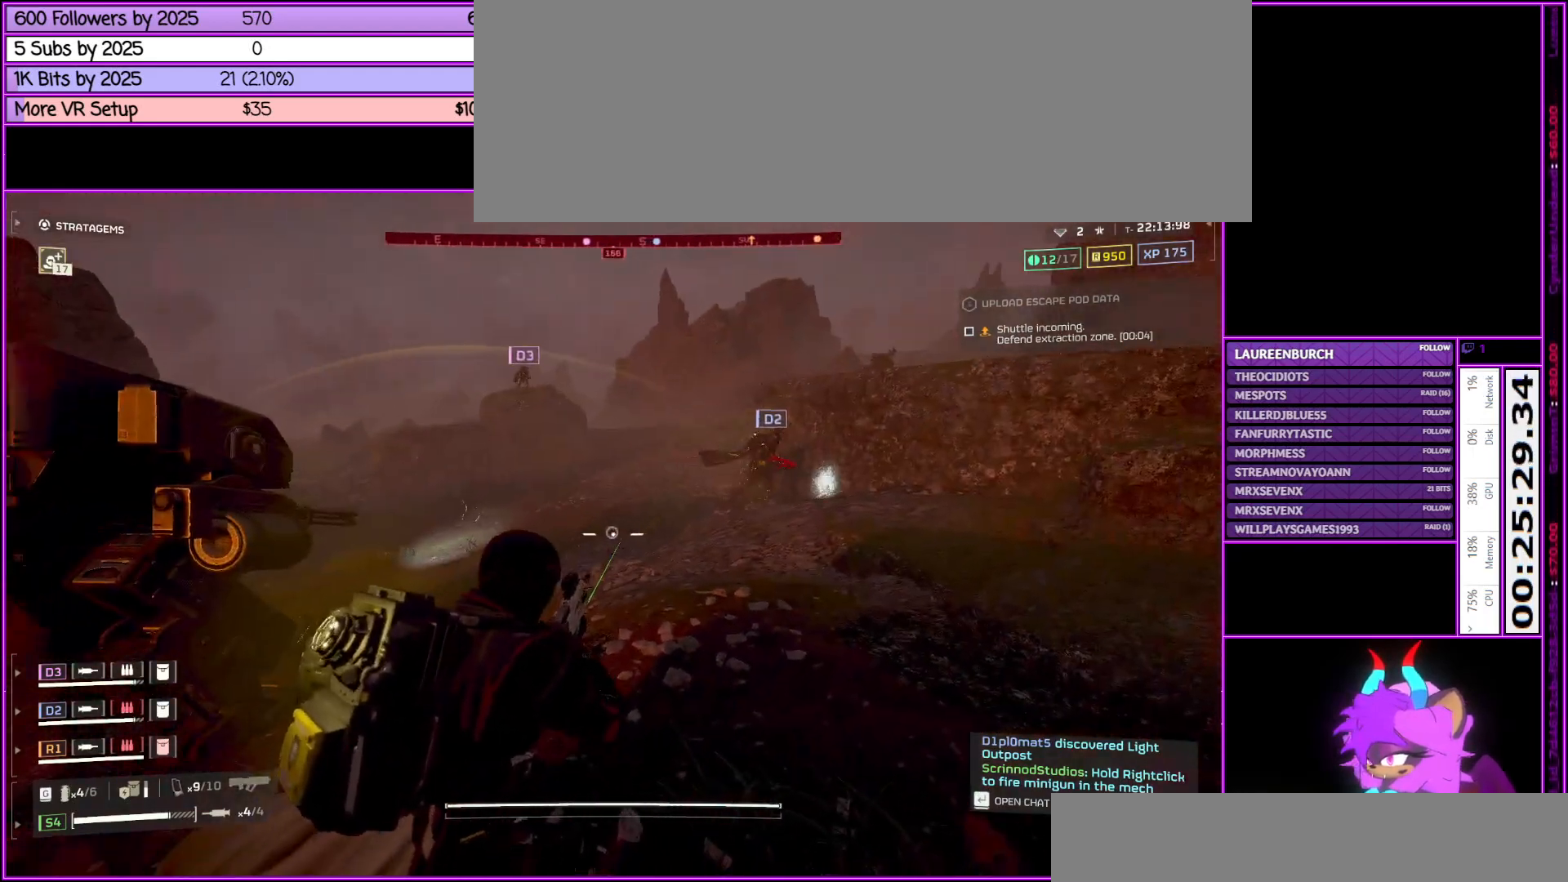
{"keys": [], "mouse": ["right"], "events": []}
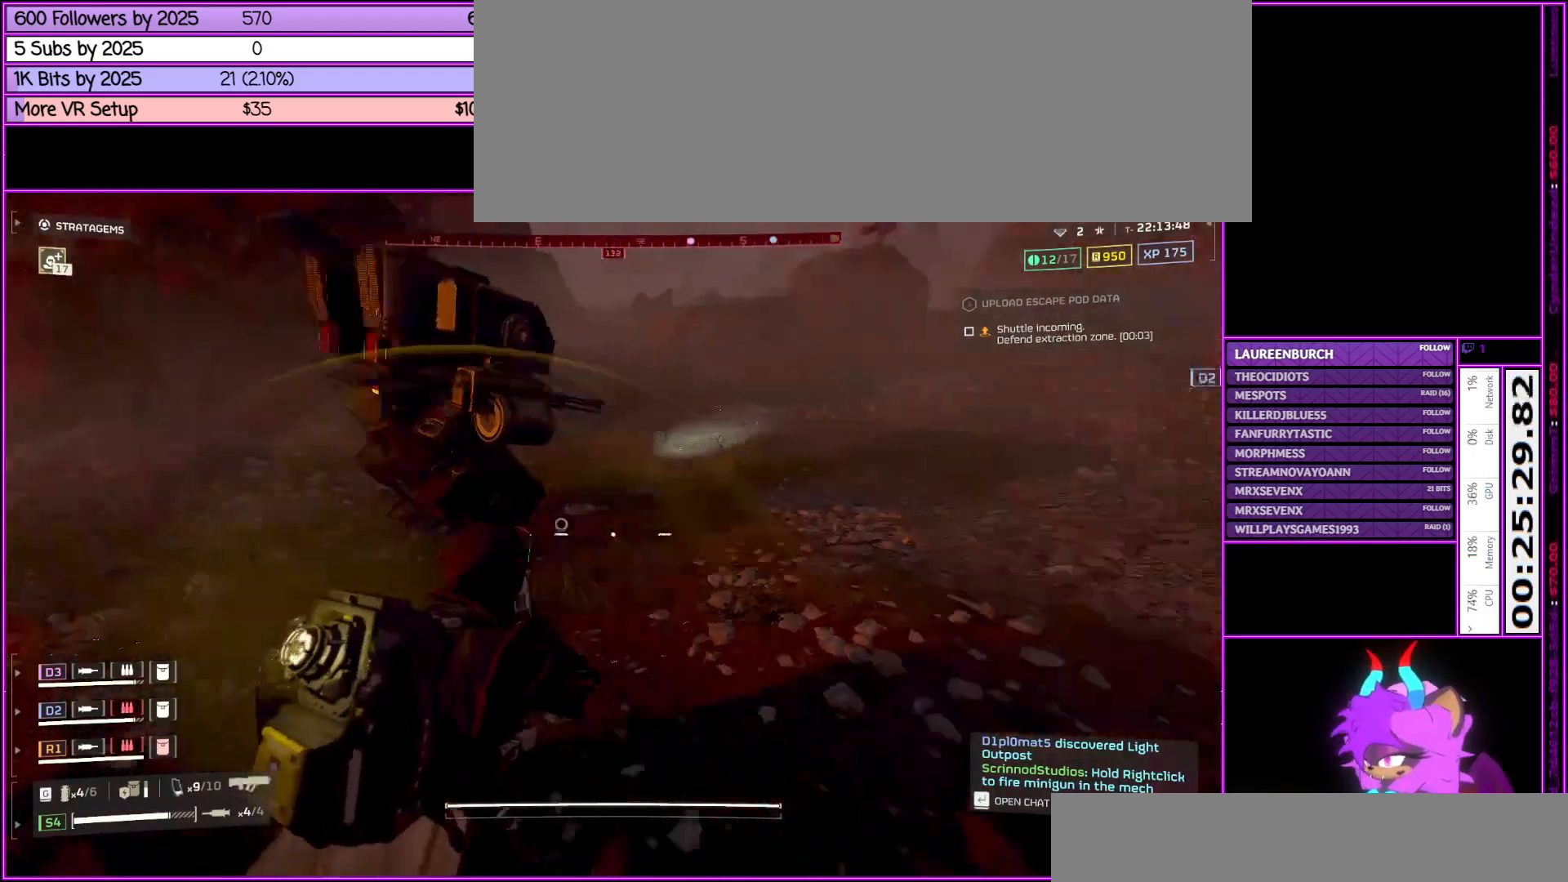
{"keys": [], "mouse": ["right"], "events": []}
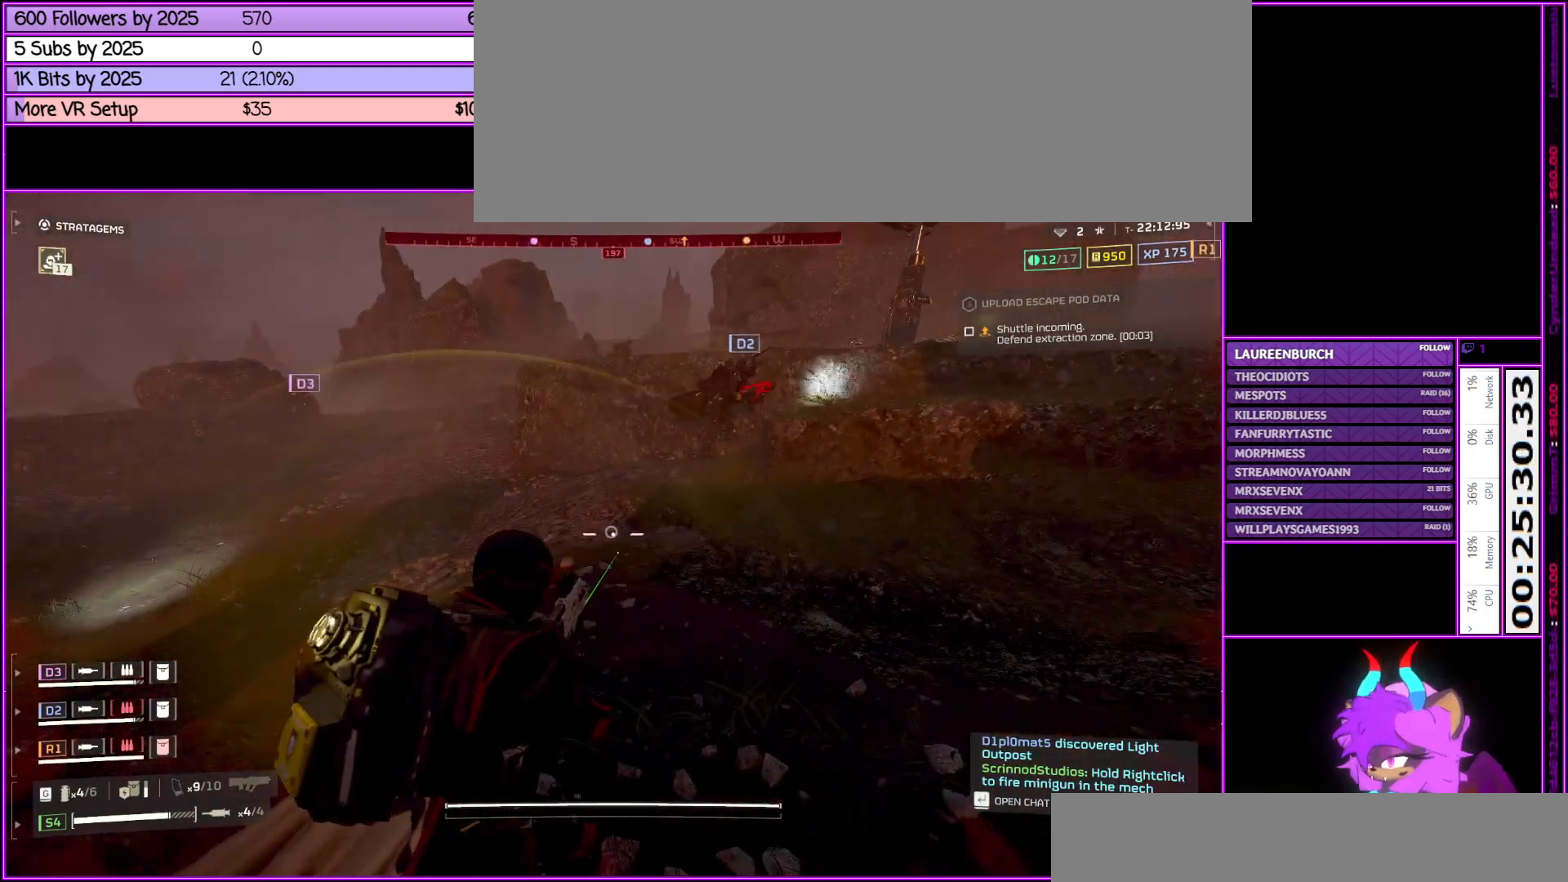
{"keys": [], "mouse": [], "events": [[300, "mouse_right", "up"]]}
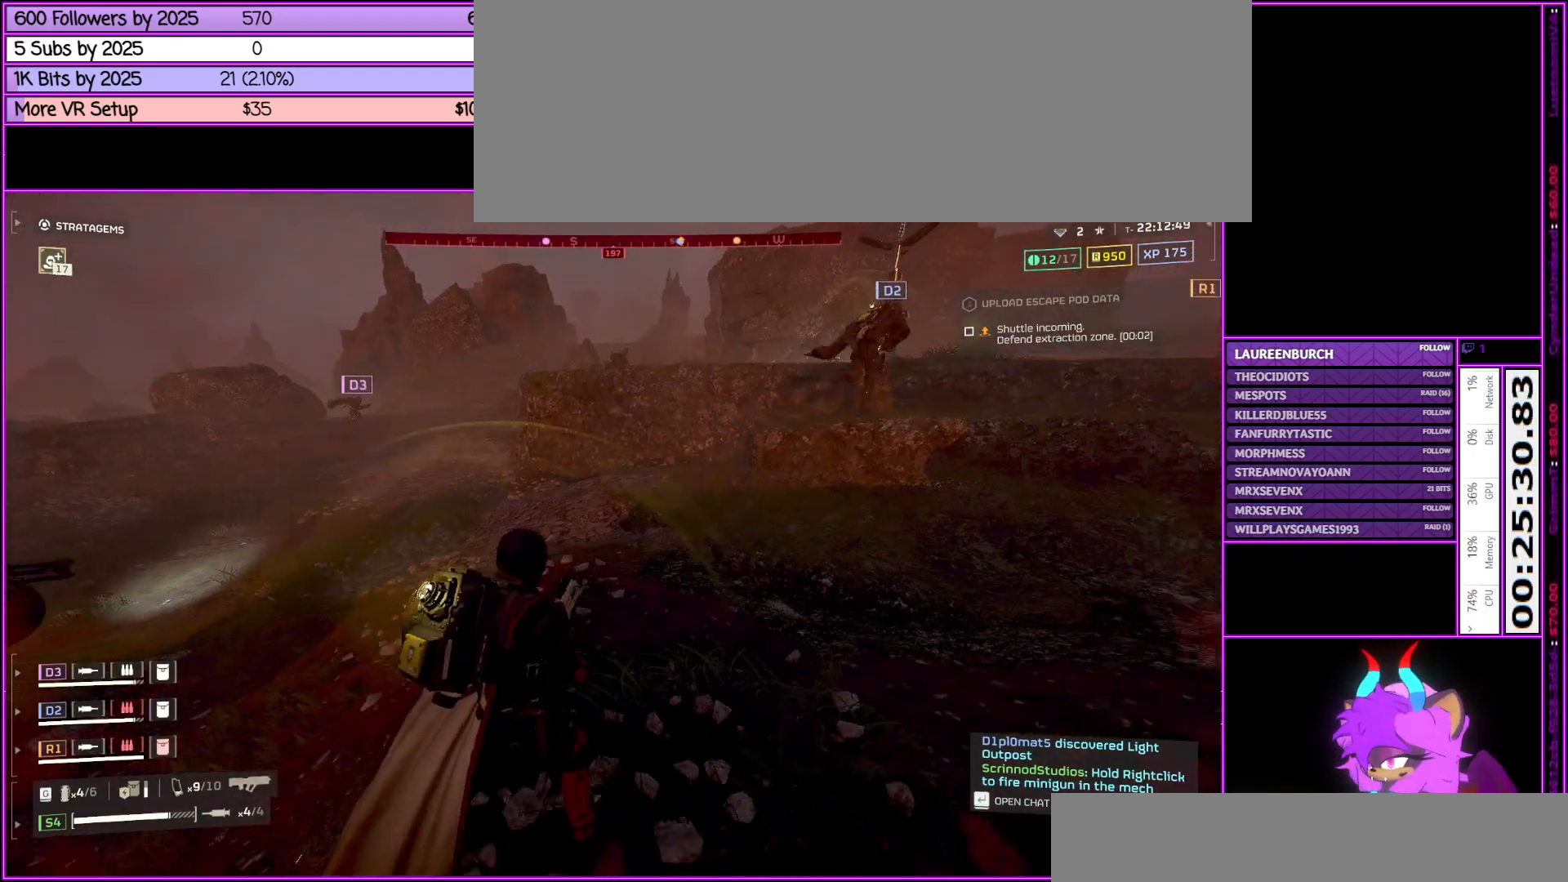
{"keys": ["a"], "mouse": [], "events": [[300, "a", "down"]]}
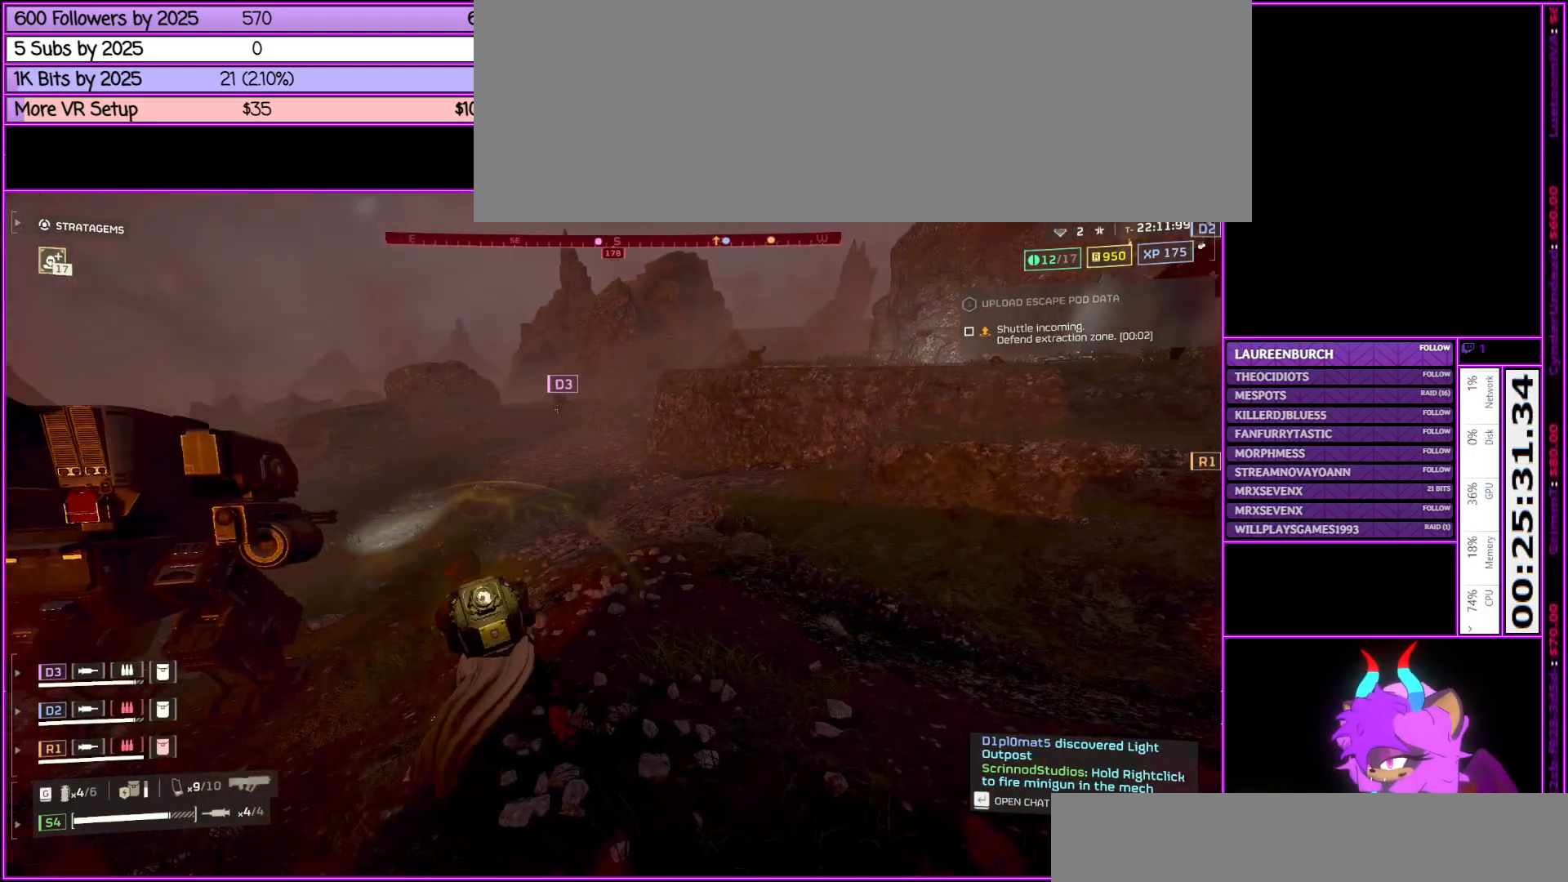
{"keys": ["a", "shift_l", "w"], "mouse": [], "events": [[283, "shift_l", "down"], [417, "w", "down"]]}
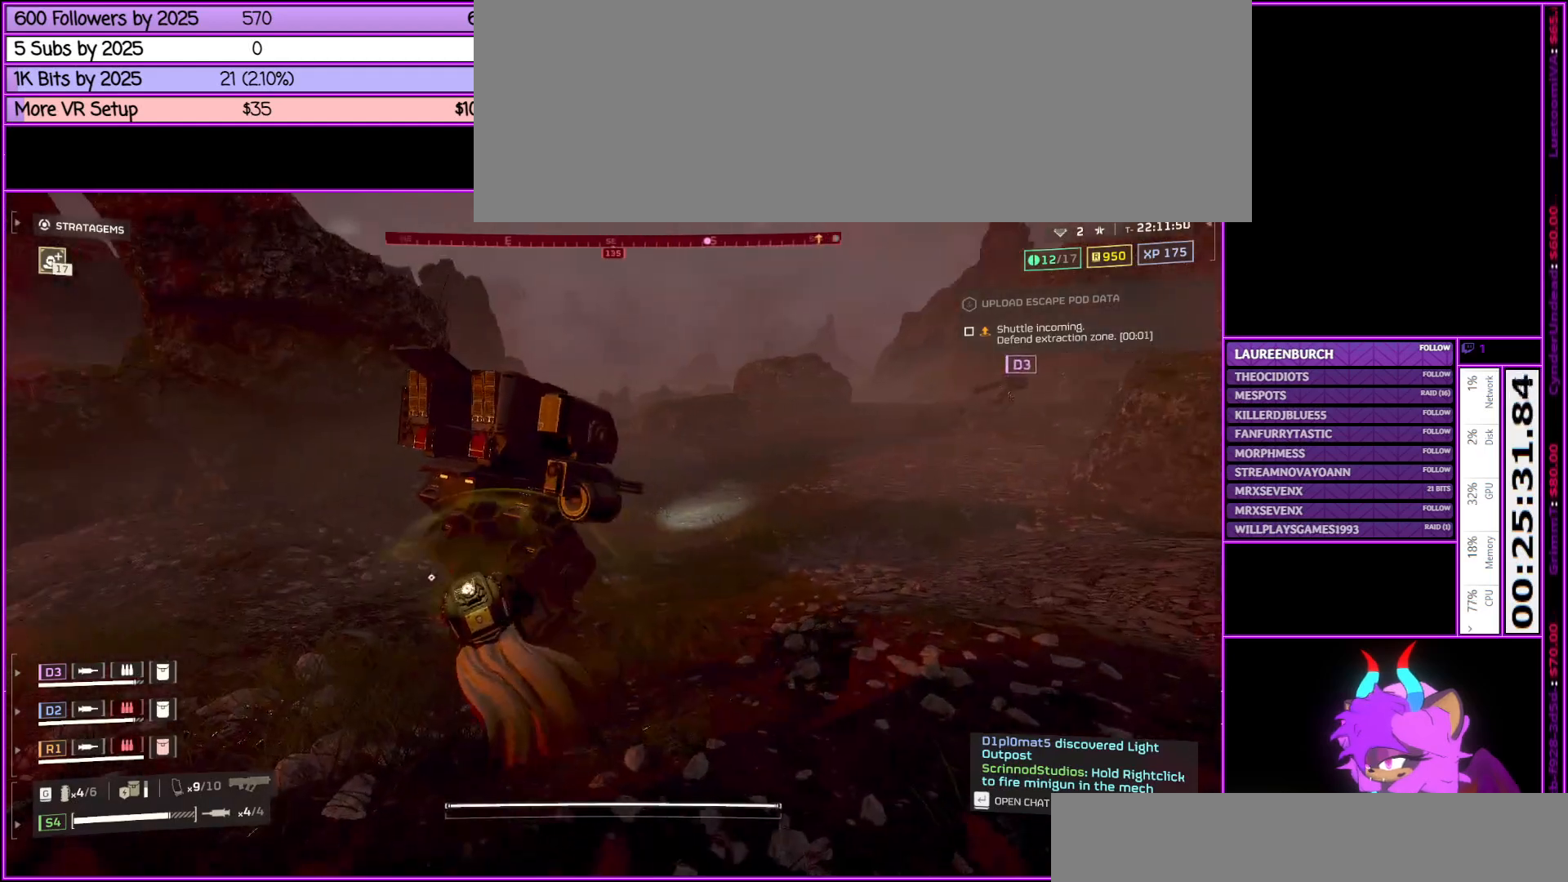
{"keys": [], "mouse": [], "events": [[283, "e", "down"], [333, "a", "up"], [433, "w", "up"], [467, "e", "up"], [467, "shift_l", "up"]]}
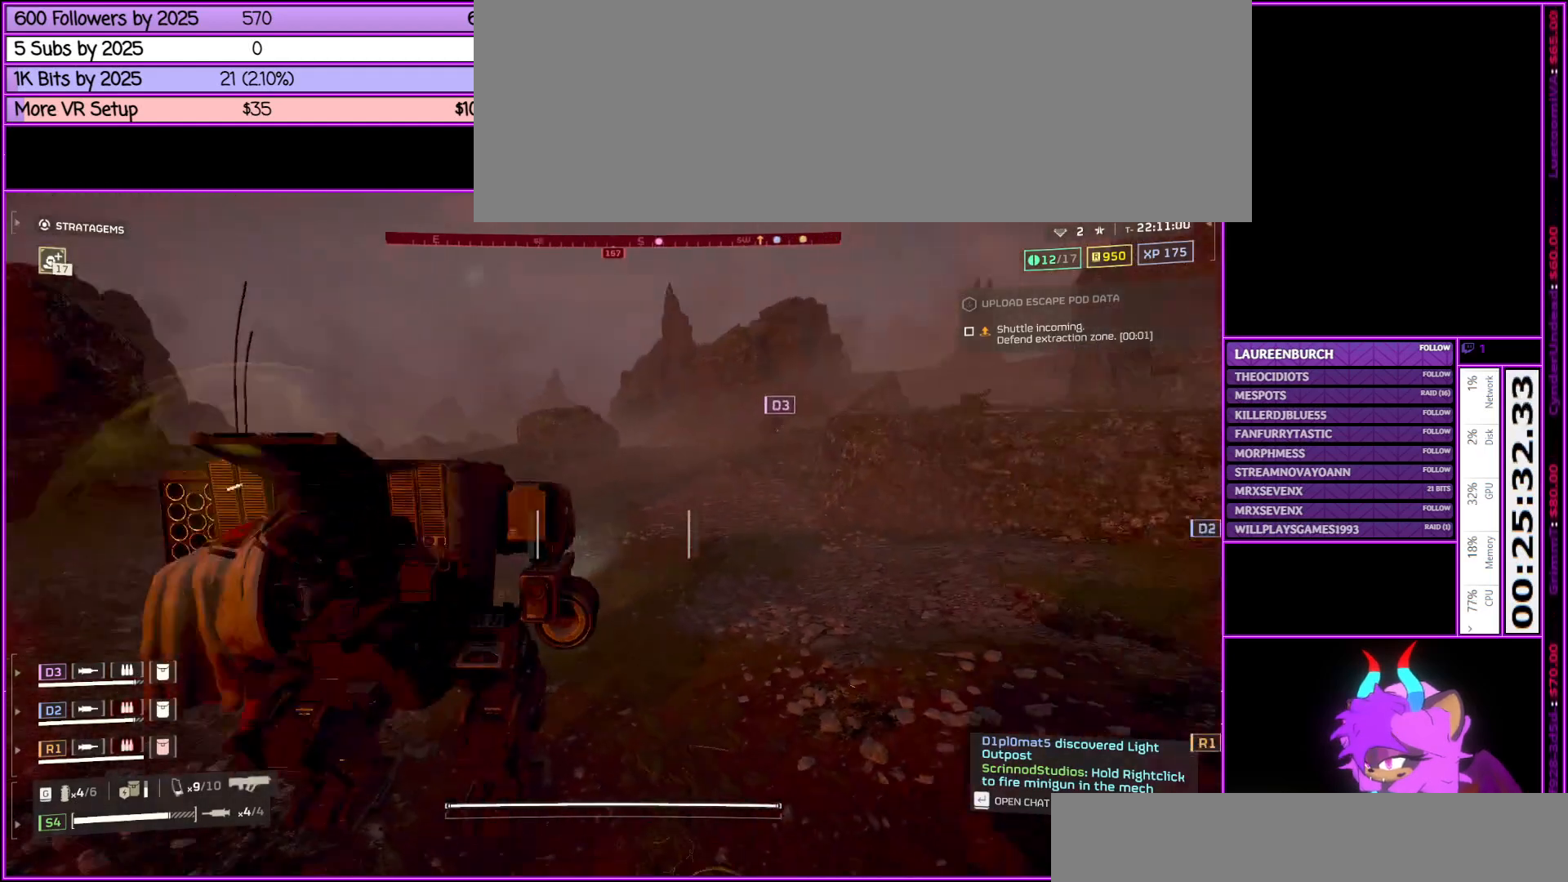
{"keys": [], "mouse": [], "events": []}
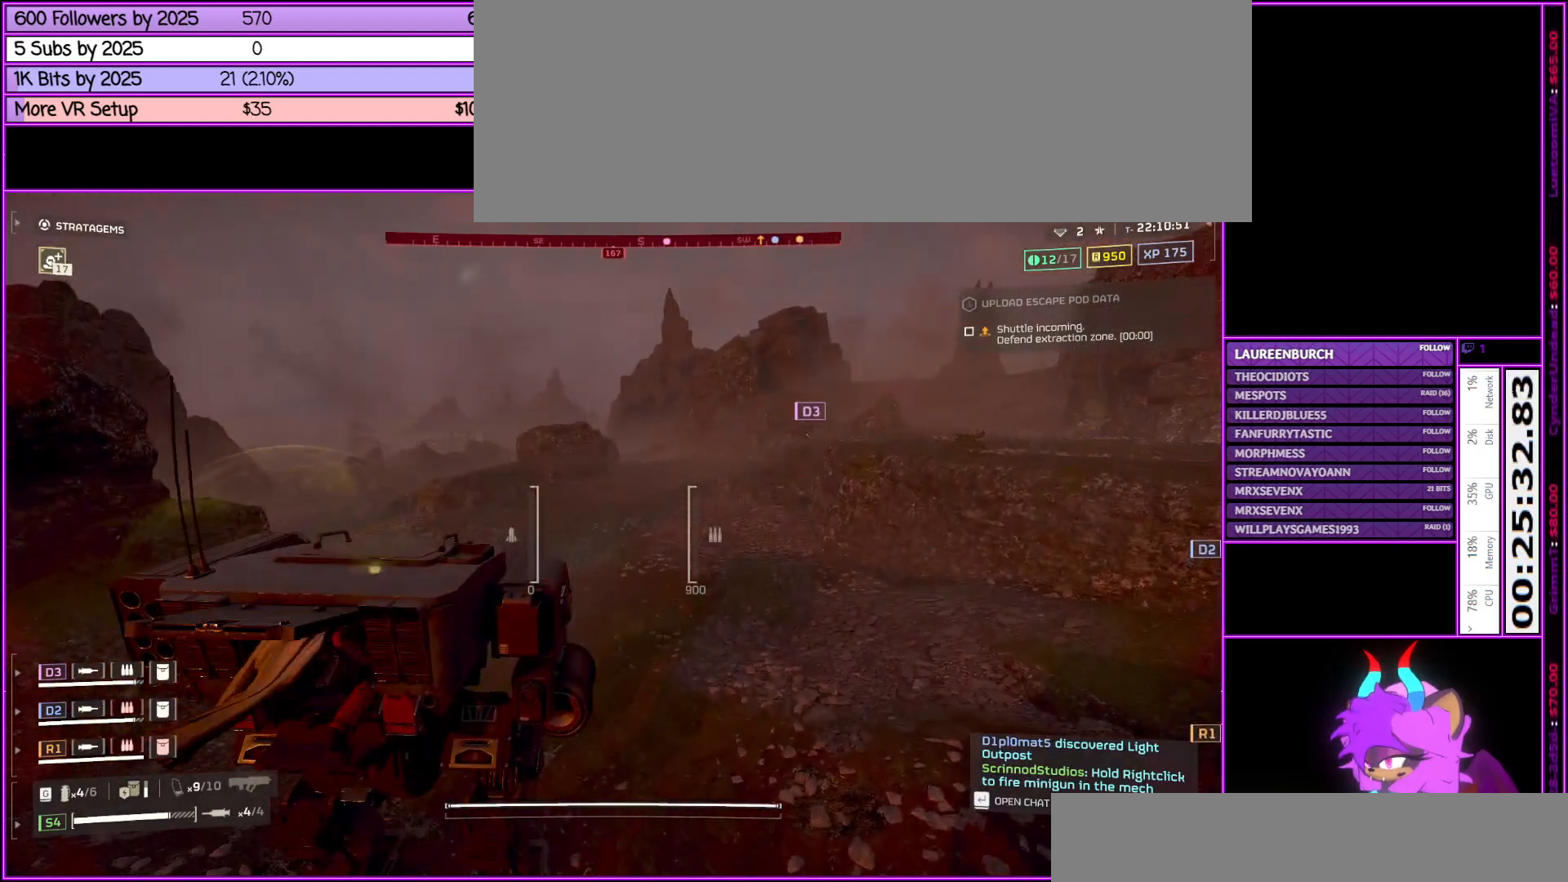
{"keys": ["d", "w"], "mouse": [], "events": [[83, "d", "down"], [167, "w", "down"]]}
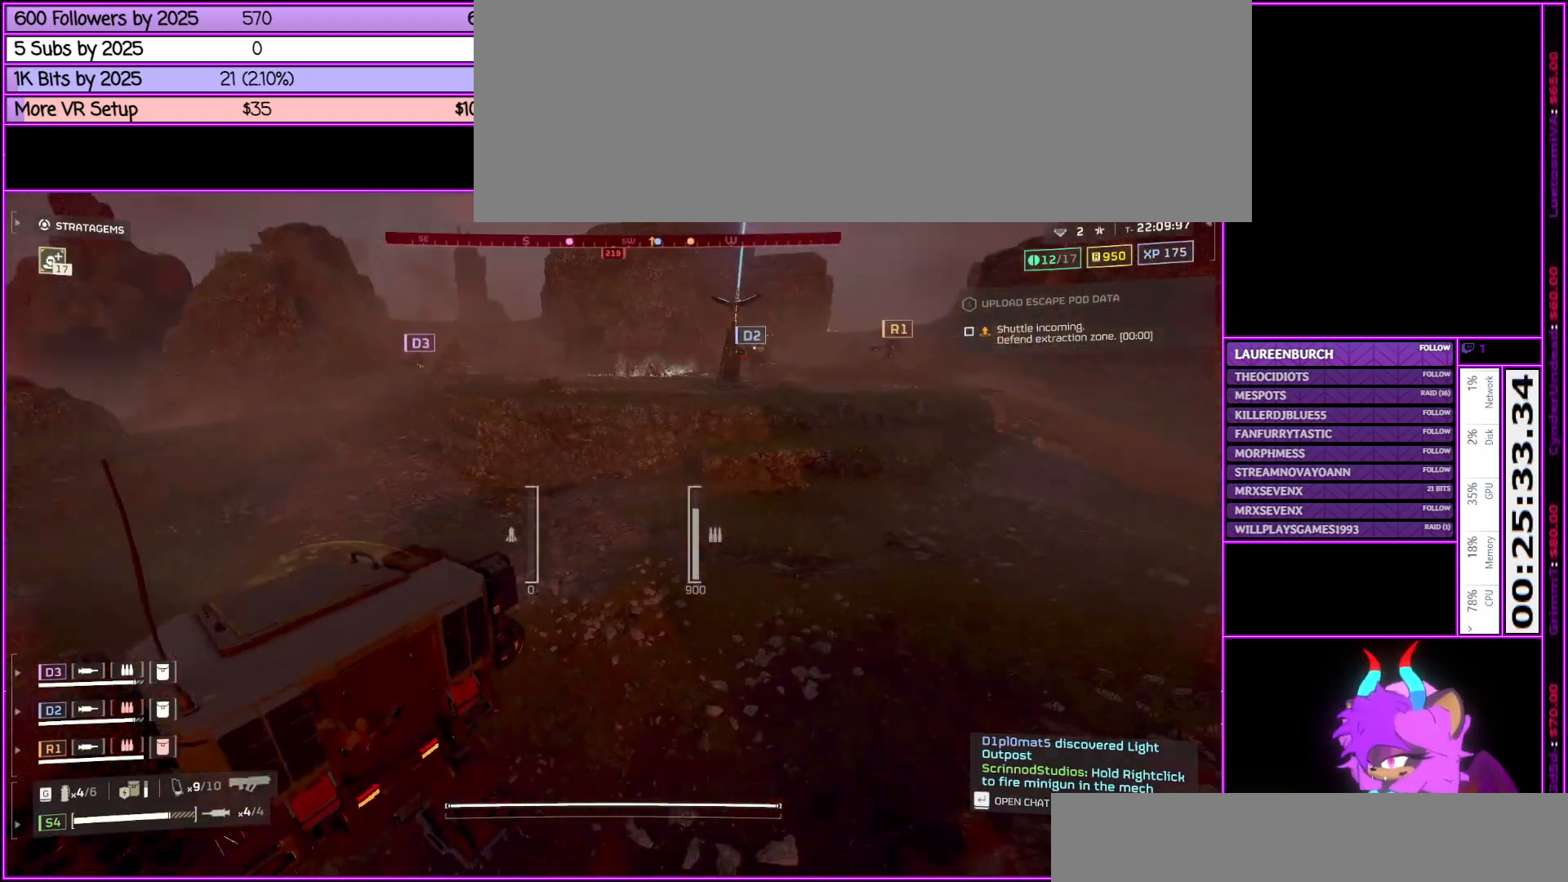
{"keys": ["d", "w"], "mouse": [], "events": []}
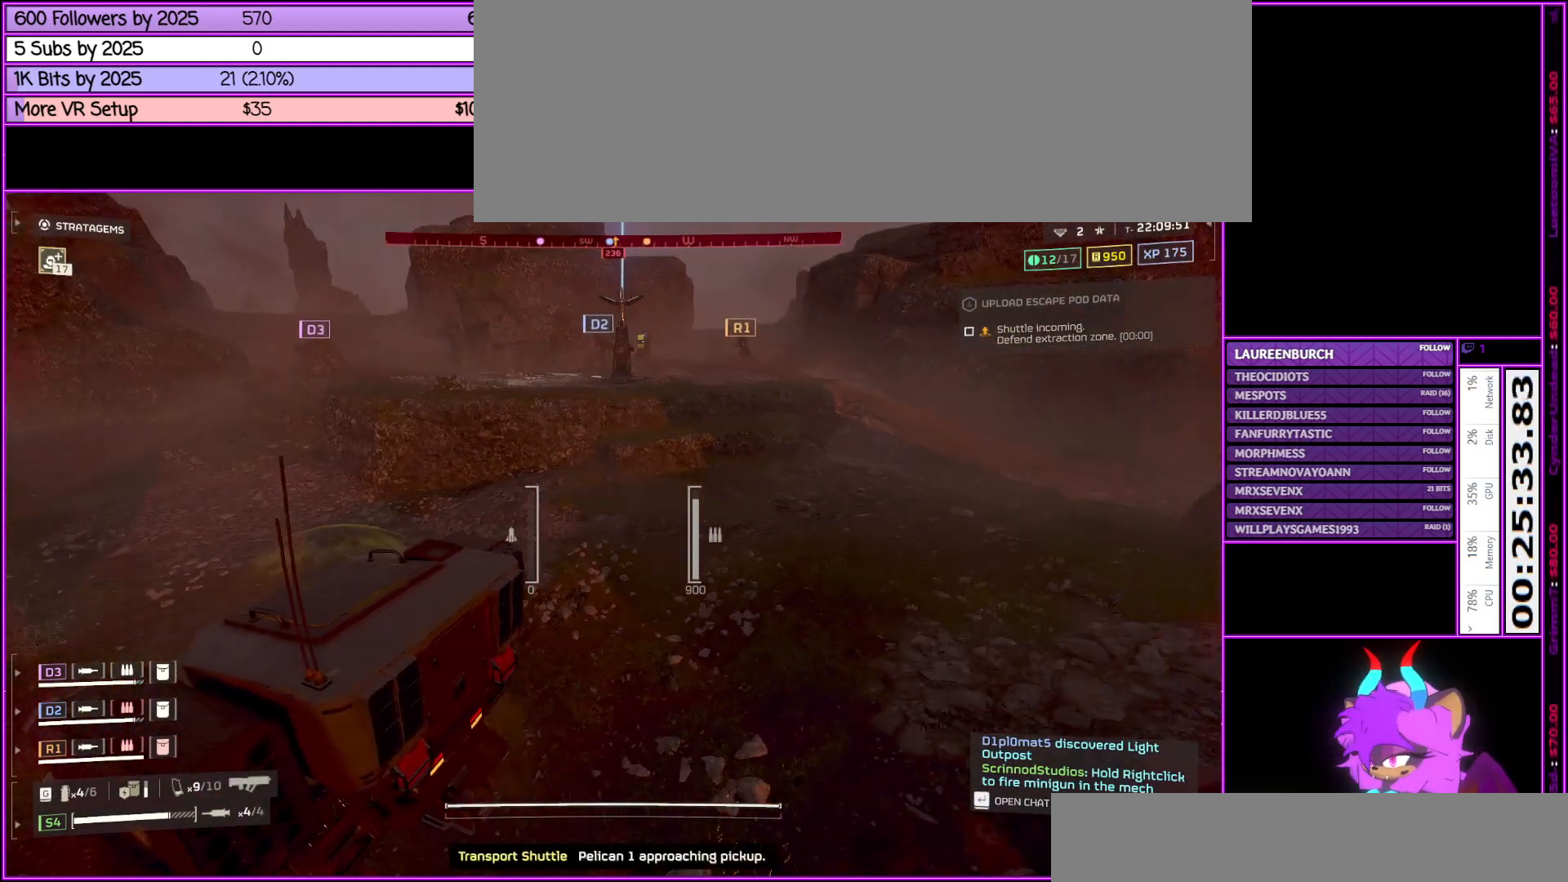
{"keys": ["d", "w"], "mouse": [], "events": []}
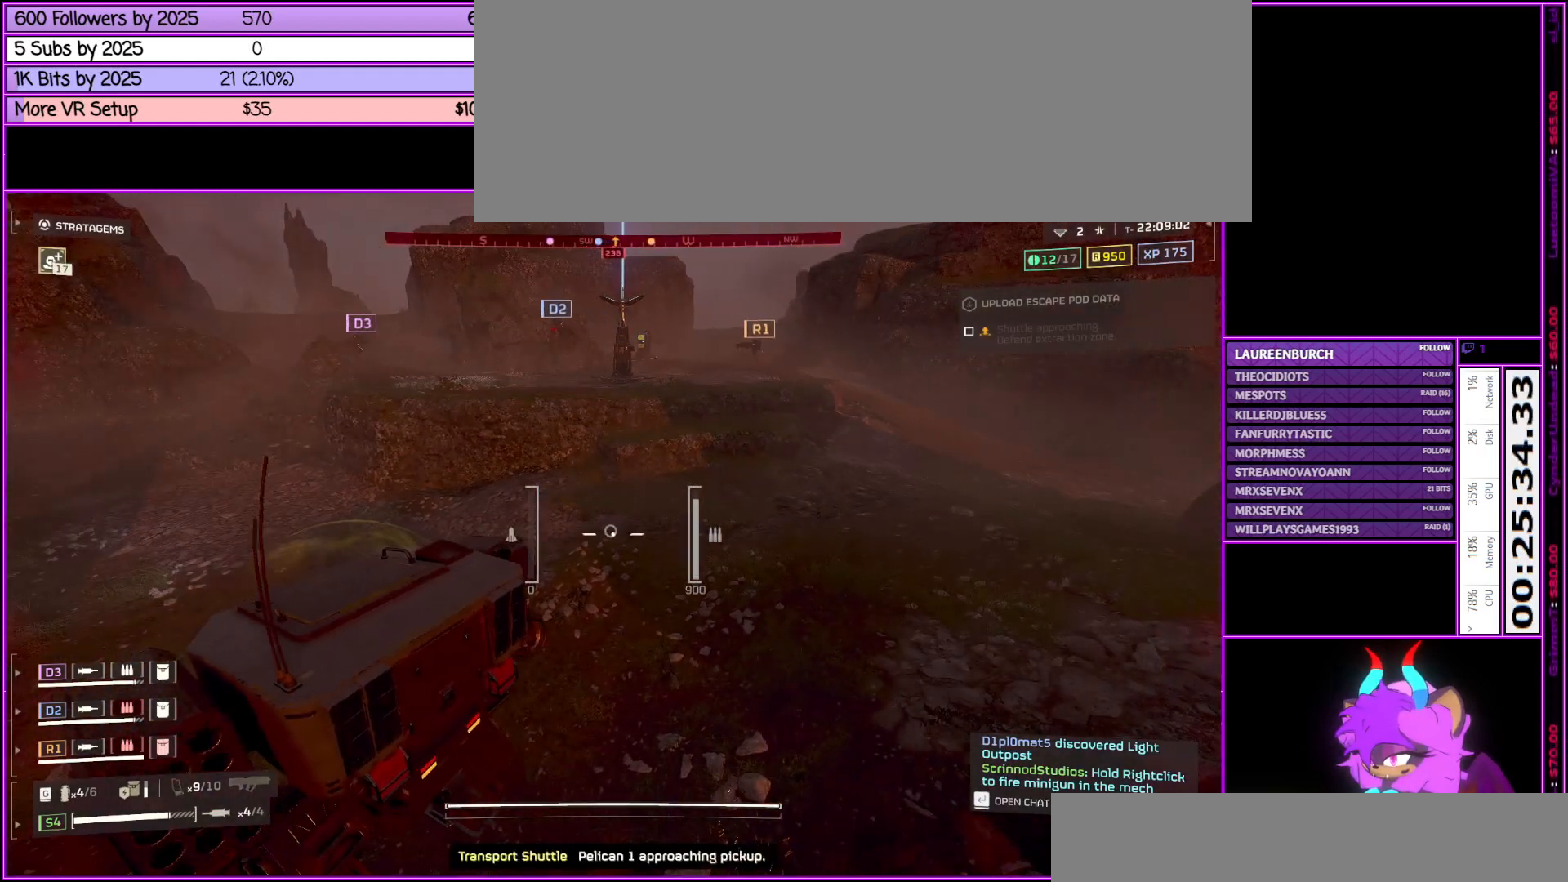
{"keys": ["d", "w"], "mouse": [], "events": []}
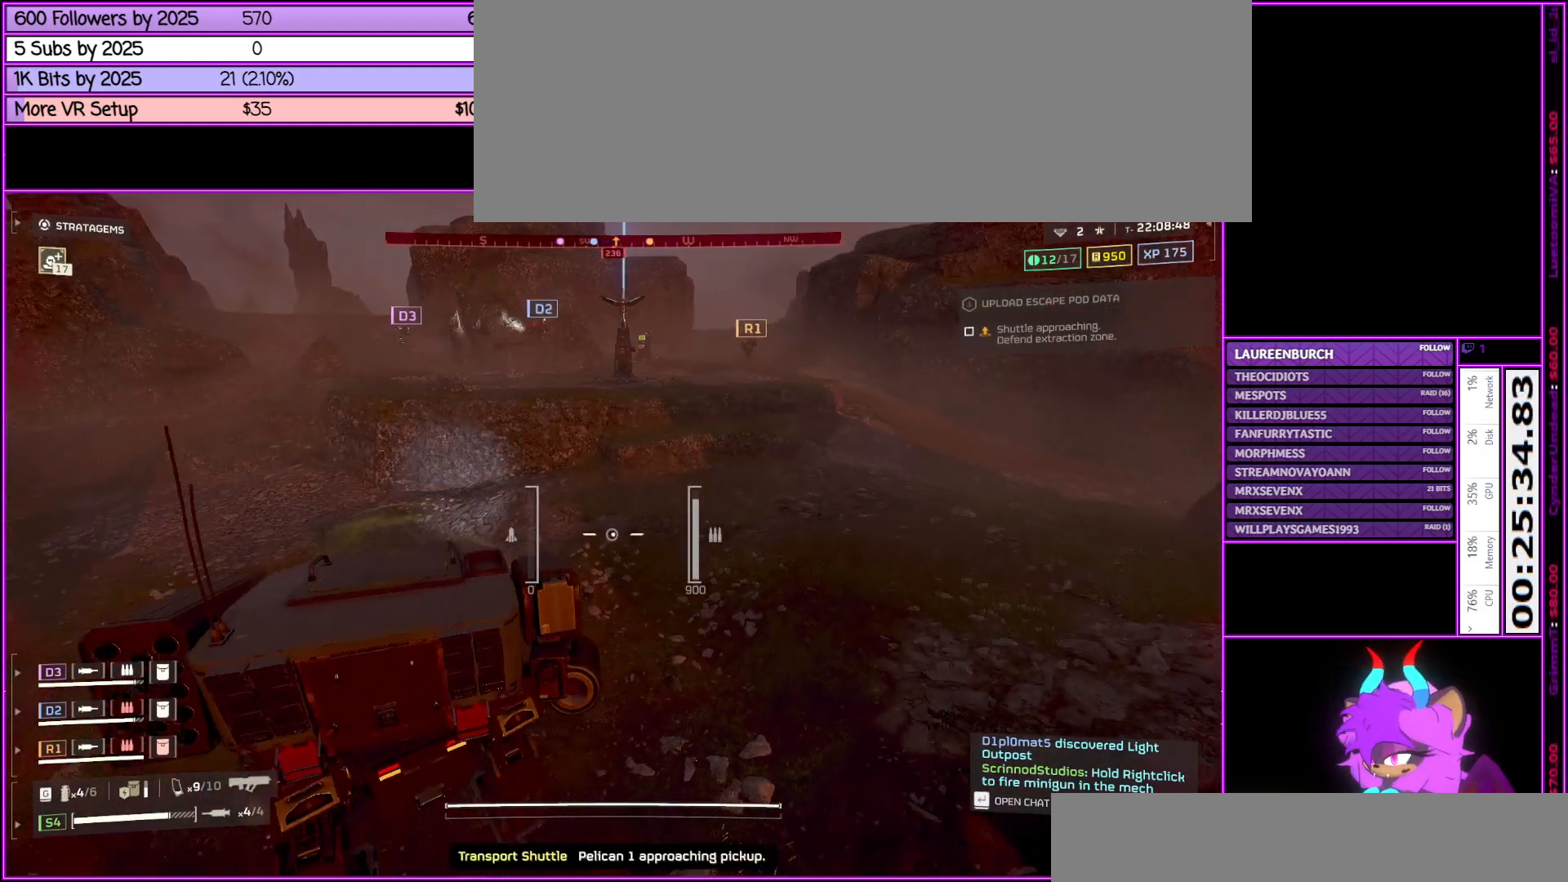
{"keys": ["d", "w"], "mouse": [], "events": []}
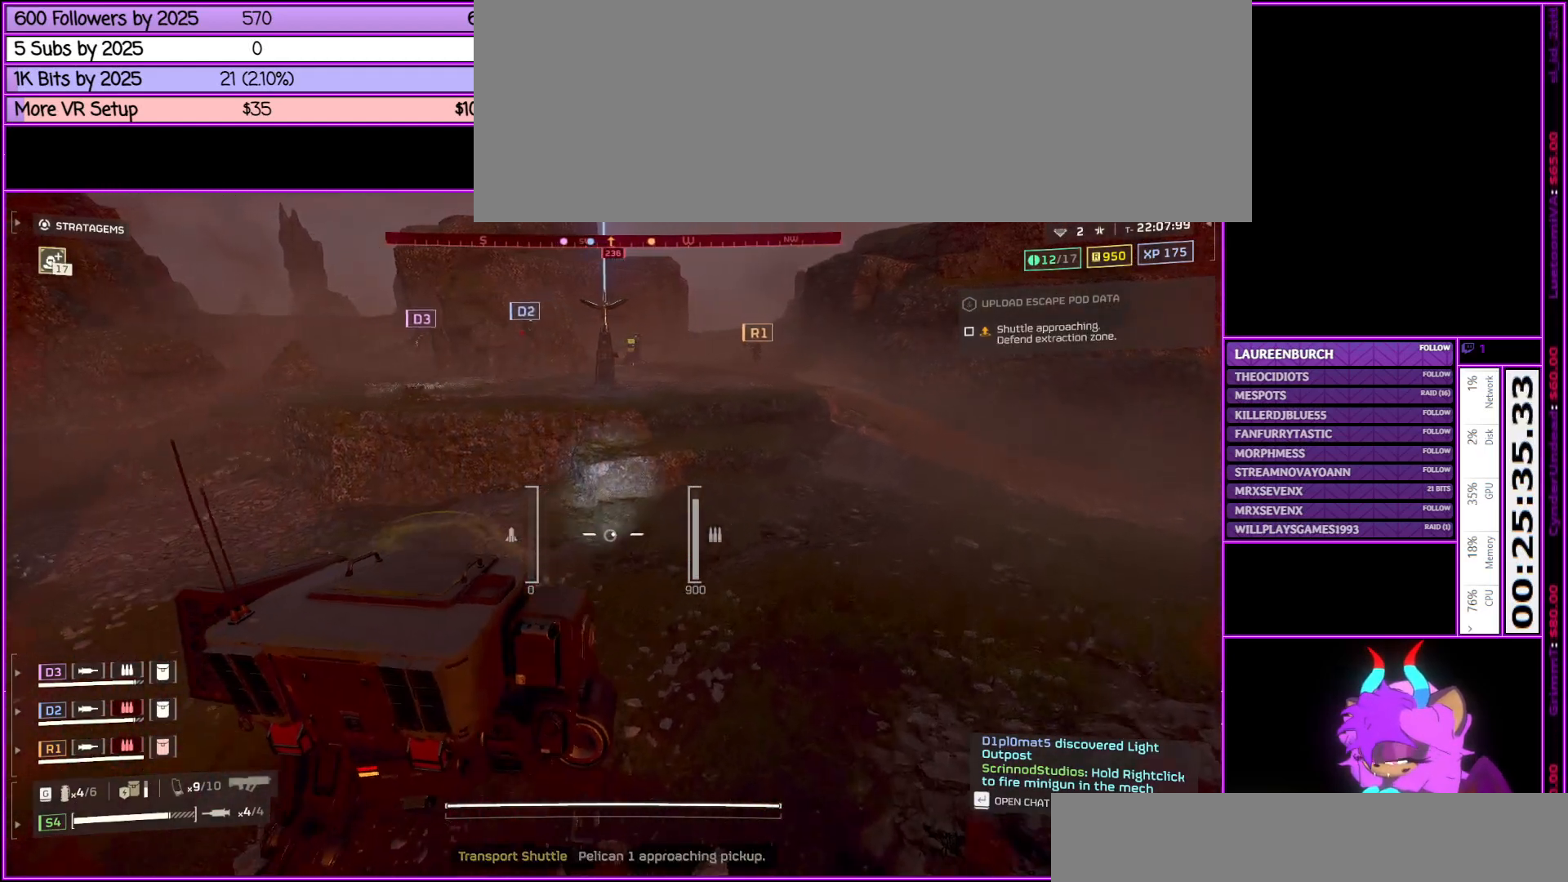
{"keys": ["d", "w"], "mouse": [], "events": []}
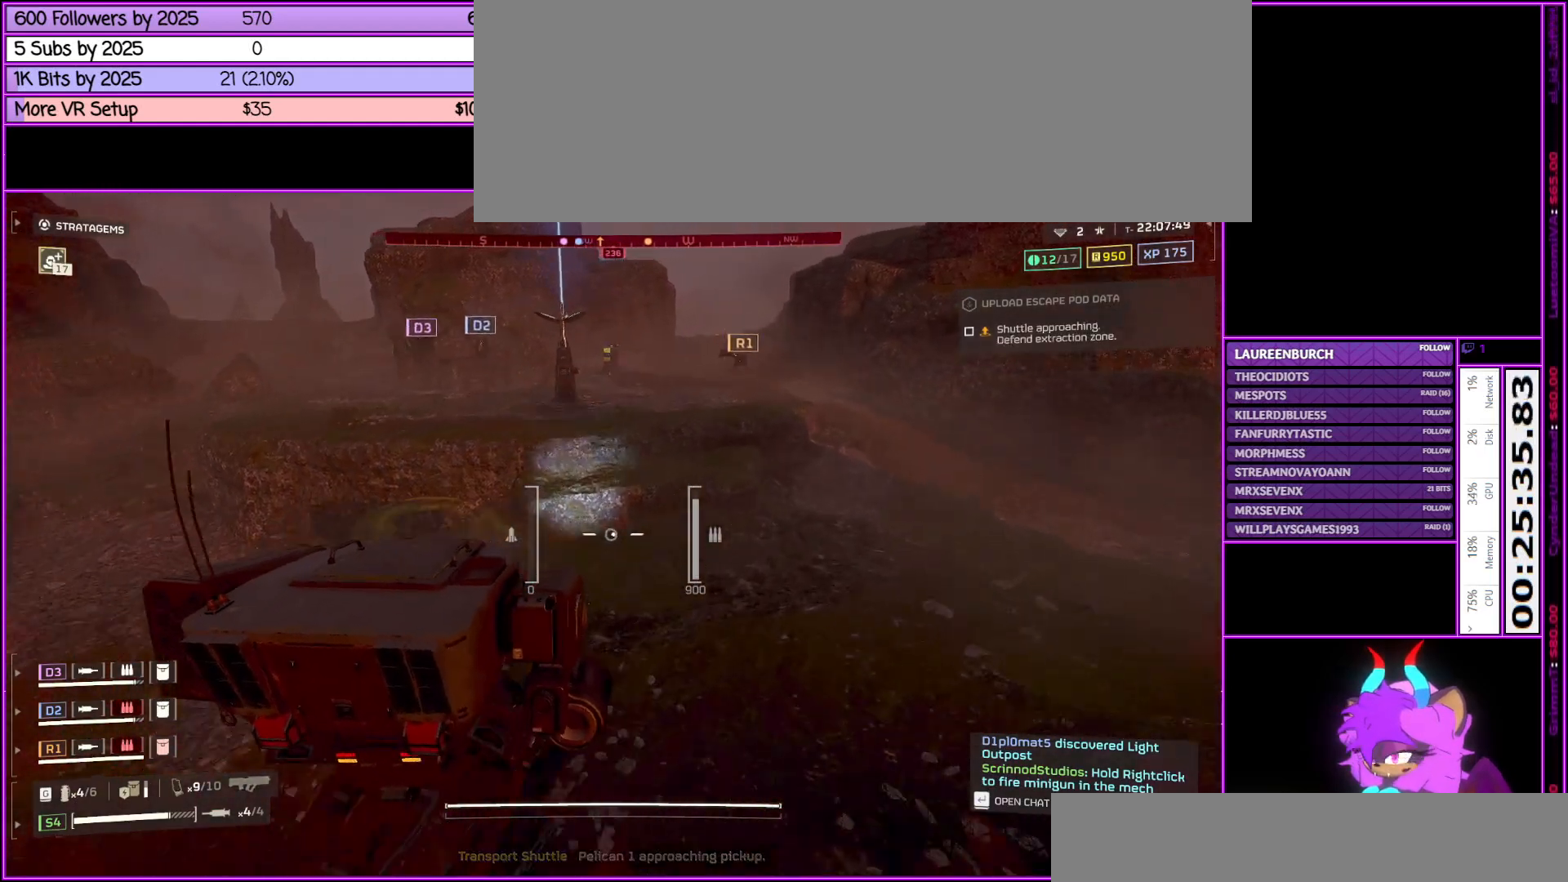
{"keys": ["a", "w"], "mouse": [], "events": [[167, "d", "up"], [450, "a", "down"]]}
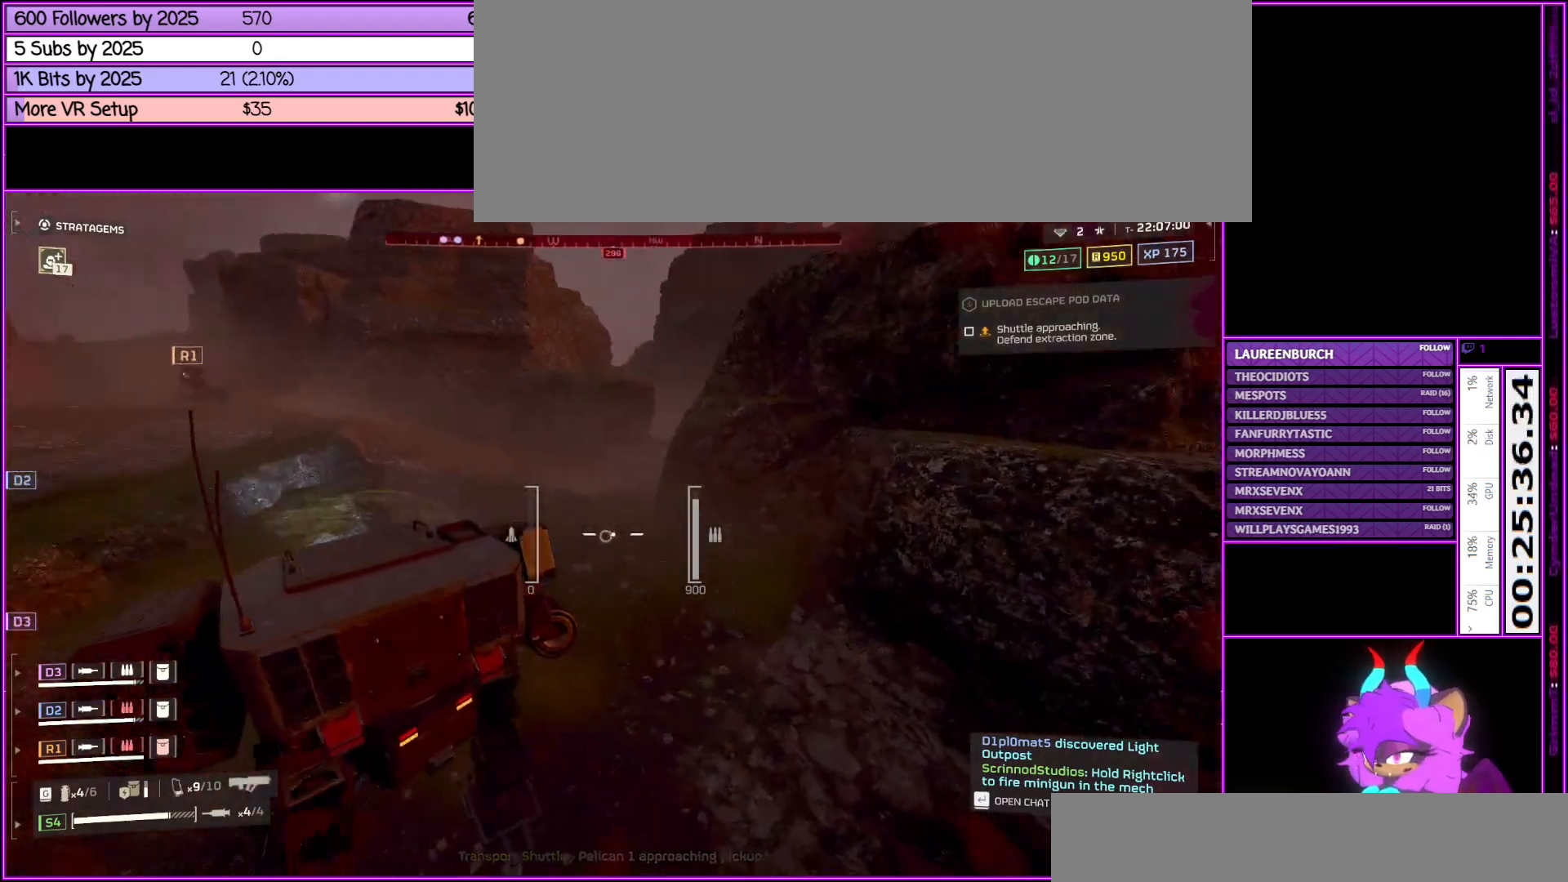
{"keys": ["a"], "mouse": [], "events": [[483, "w", "up"]]}
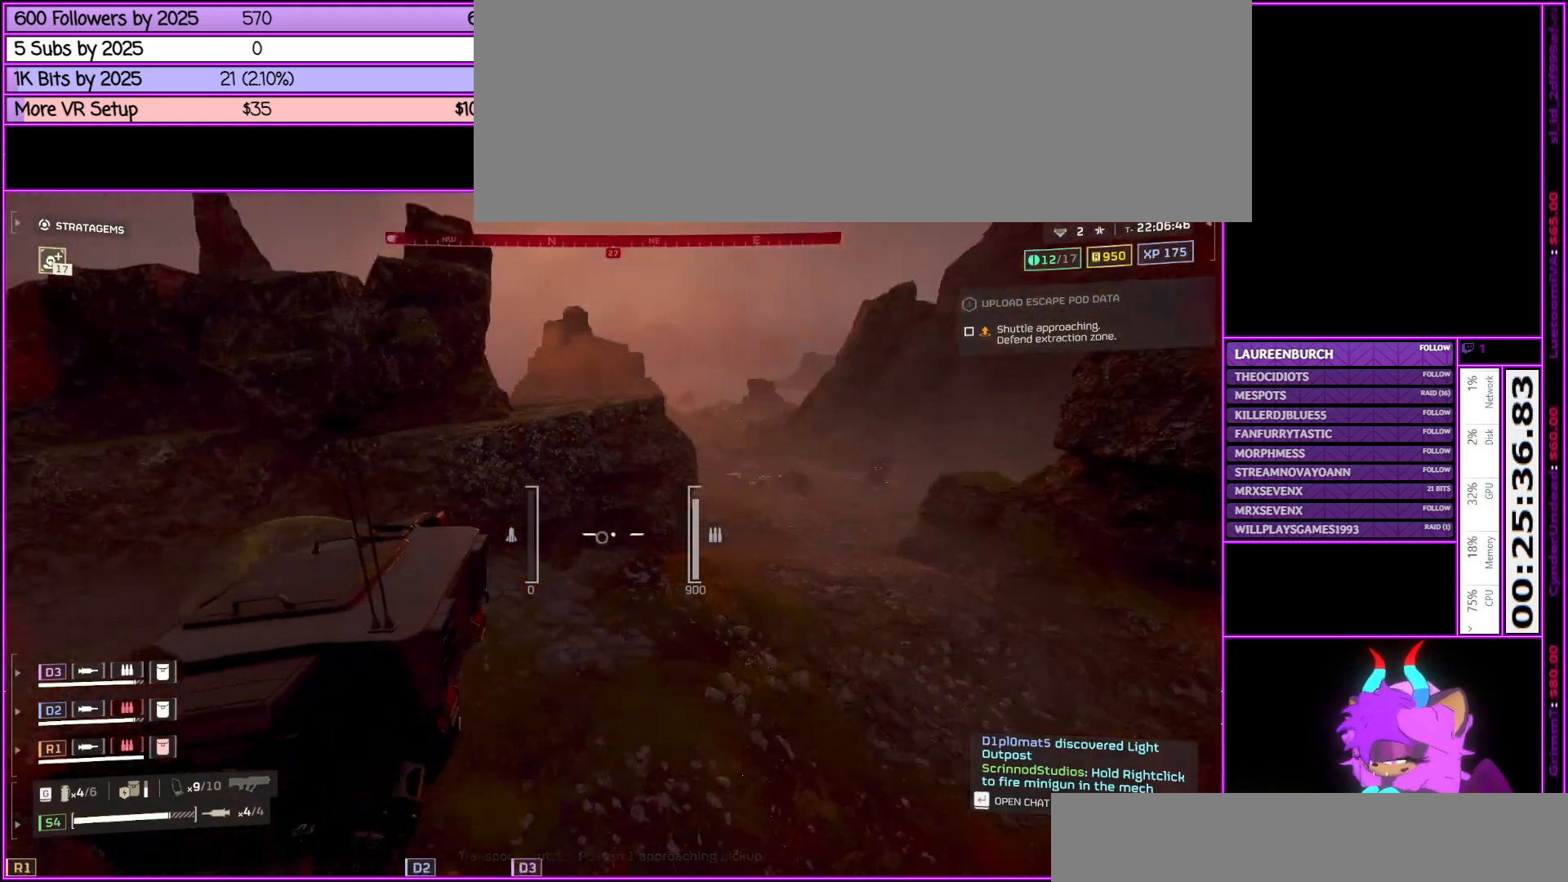
{"keys": ["s"], "mouse": [], "events": [[117, "s", "down"], [400, "a", "up"]]}
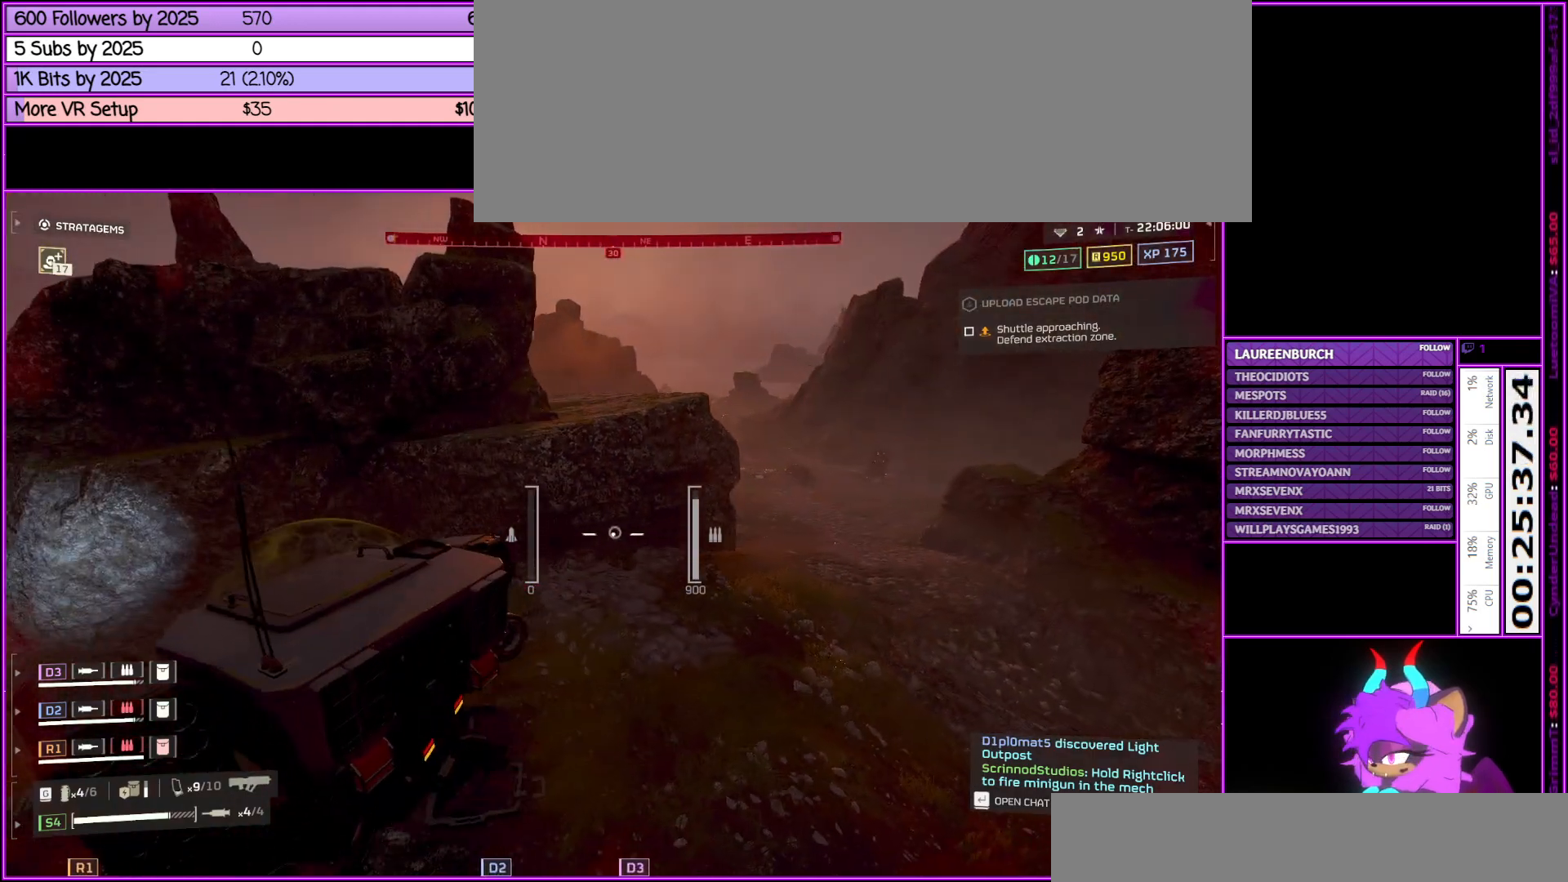
{"keys": ["e"], "mouse": [], "events": [[267, "s", "up"], [417, "e", "down"]]}
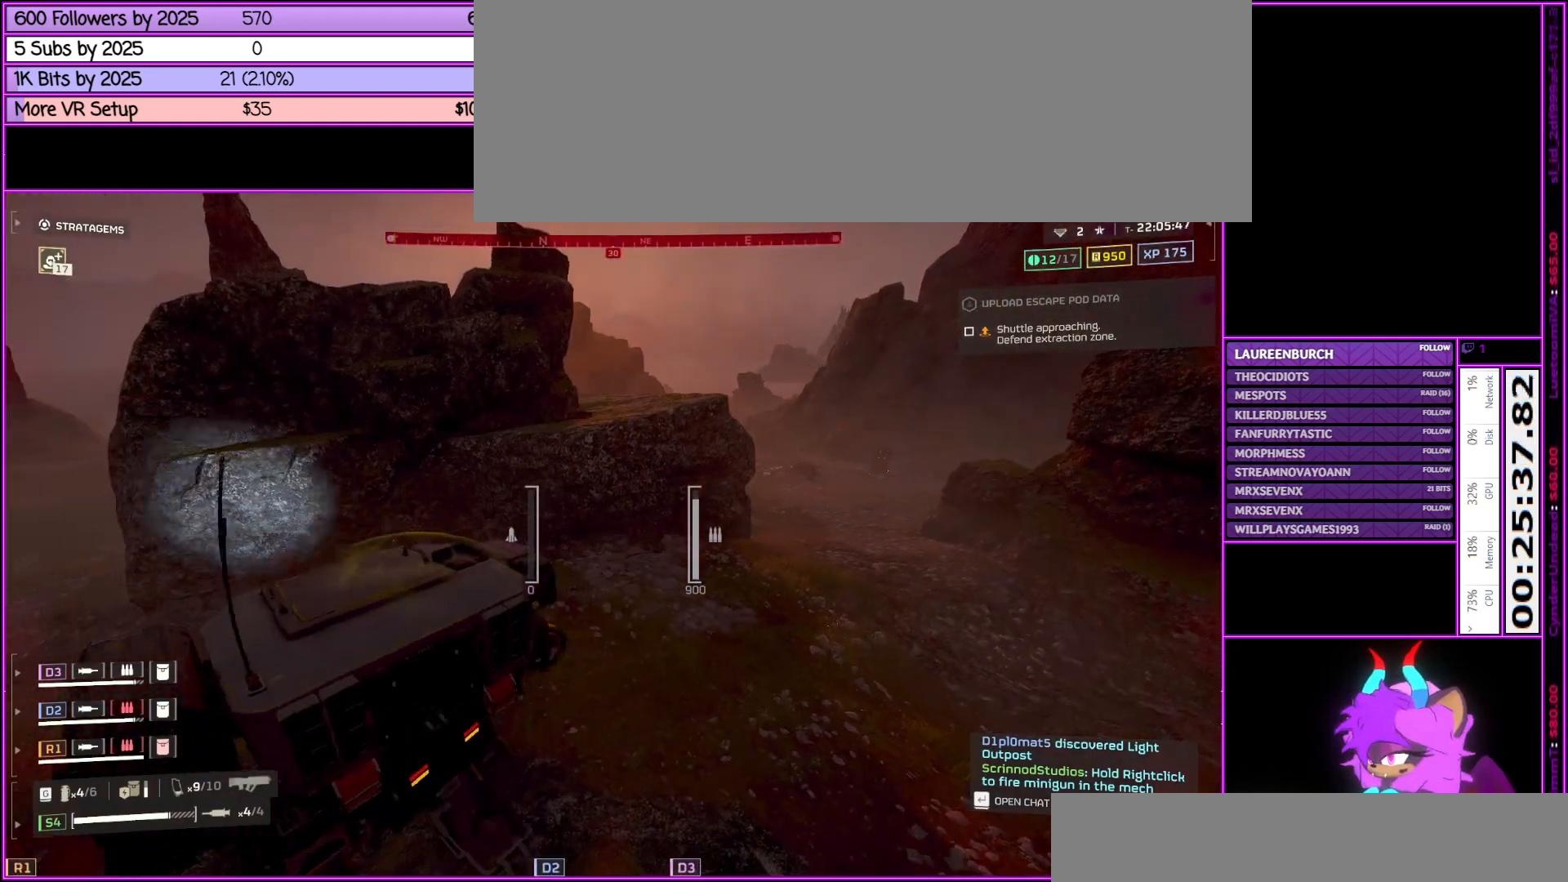
{"keys": ["s"], "mouse": [], "events": [[50, "e", "up"], [383, "s", "down"]]}
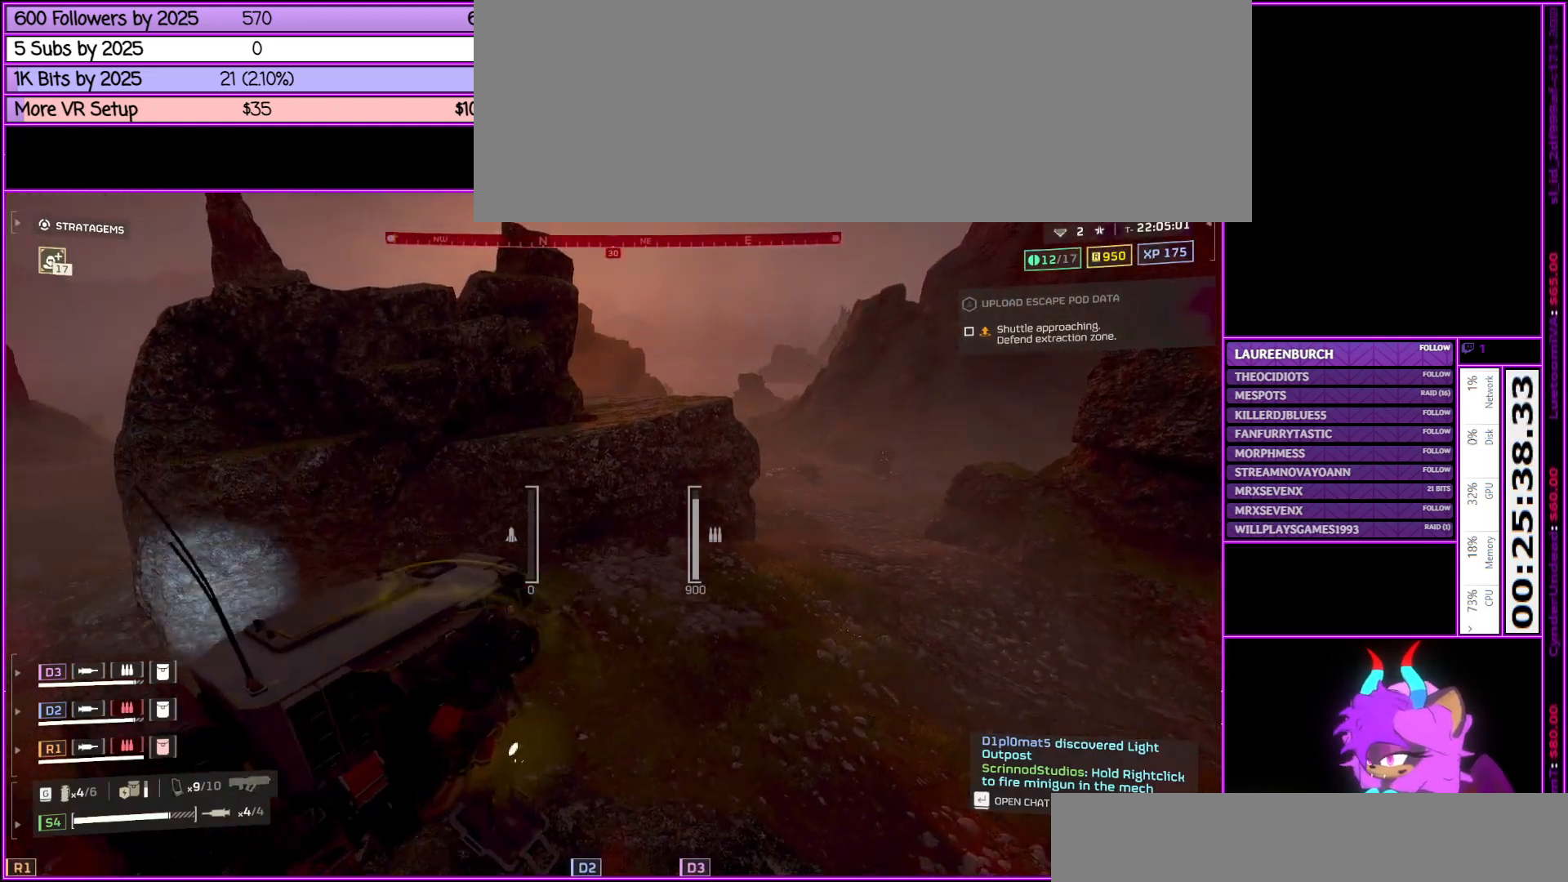
{"keys": ["a", "w"], "mouse": [], "events": [[17, "a", "down"], [167, "s", "up"], [350, "w", "down"]]}
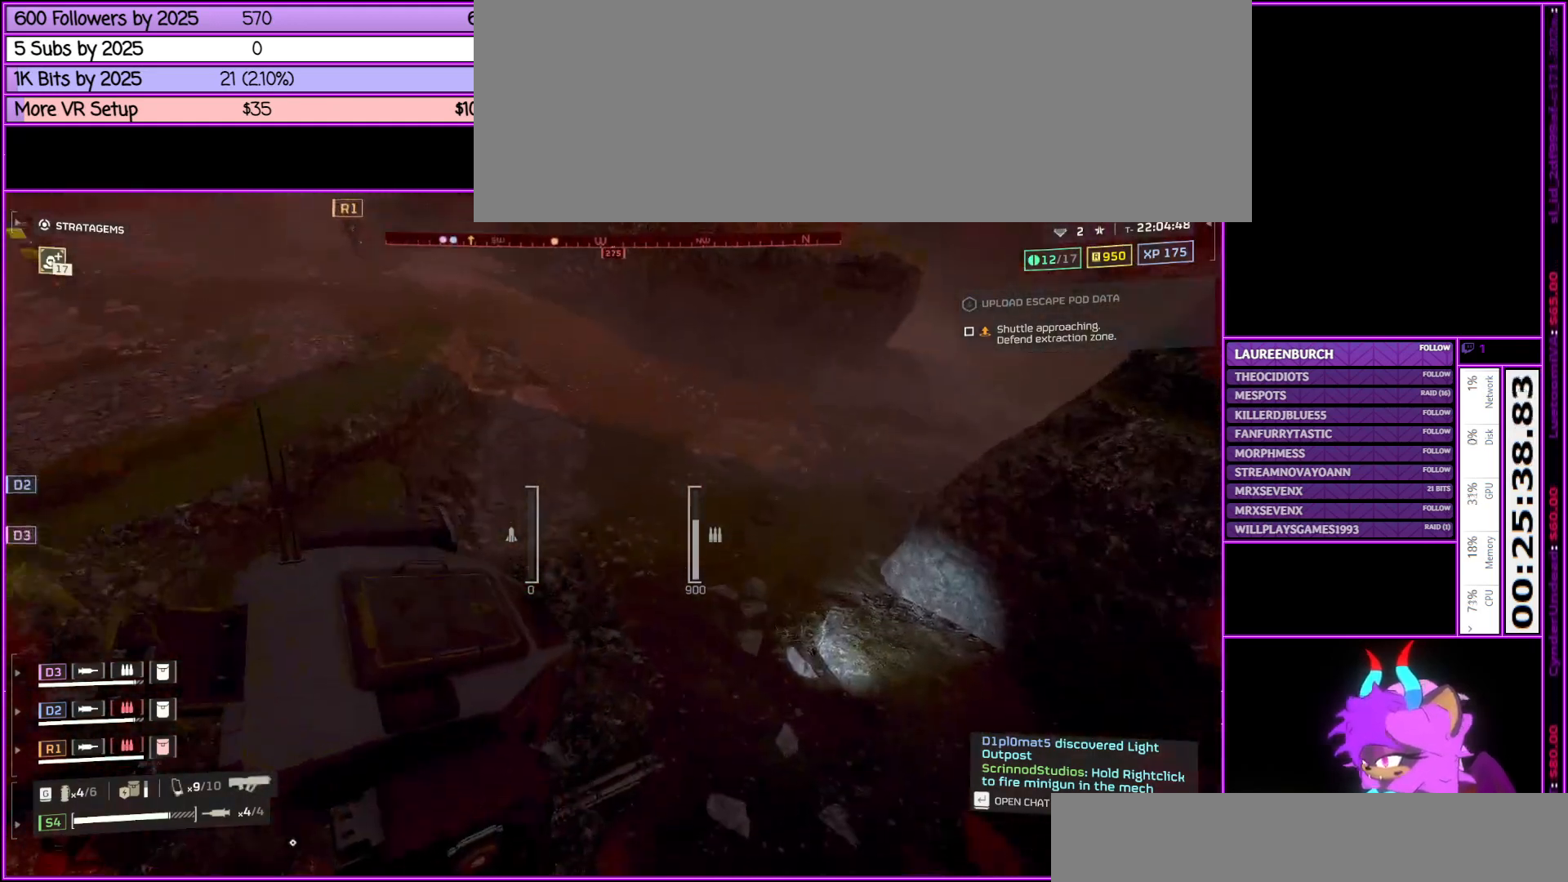
{"keys": ["a", "shift_l", "w"], "mouse": [], "events": [[317, "shift_l", "down"]]}
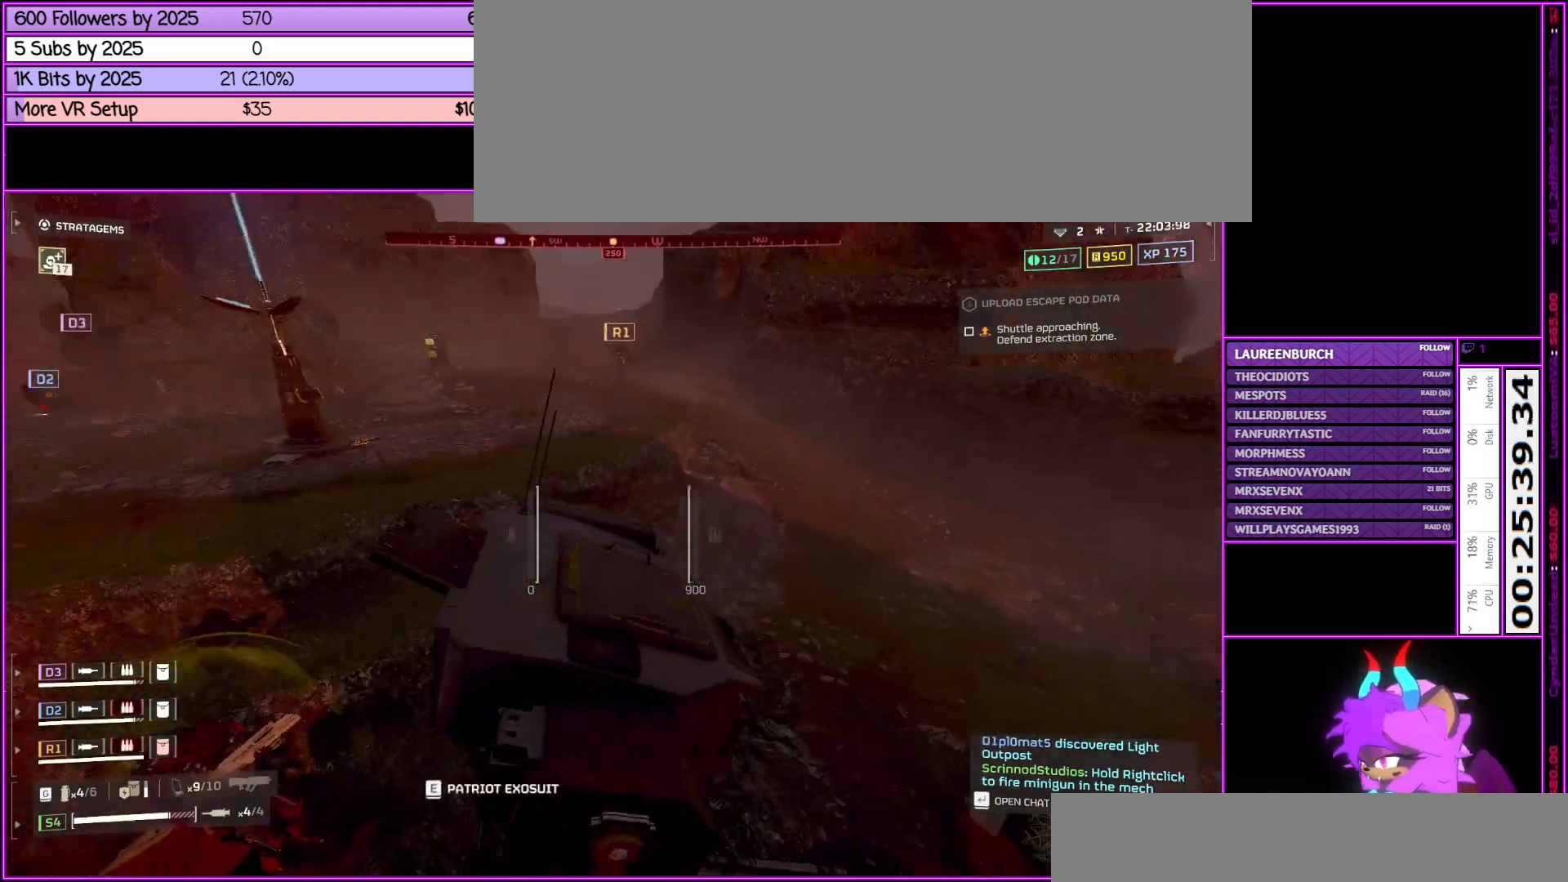
{"keys": ["shift_l", "w"], "mouse": [], "events": [[50, "a", "up"], [250, "space", "down"], [383, "space", "up"]]}
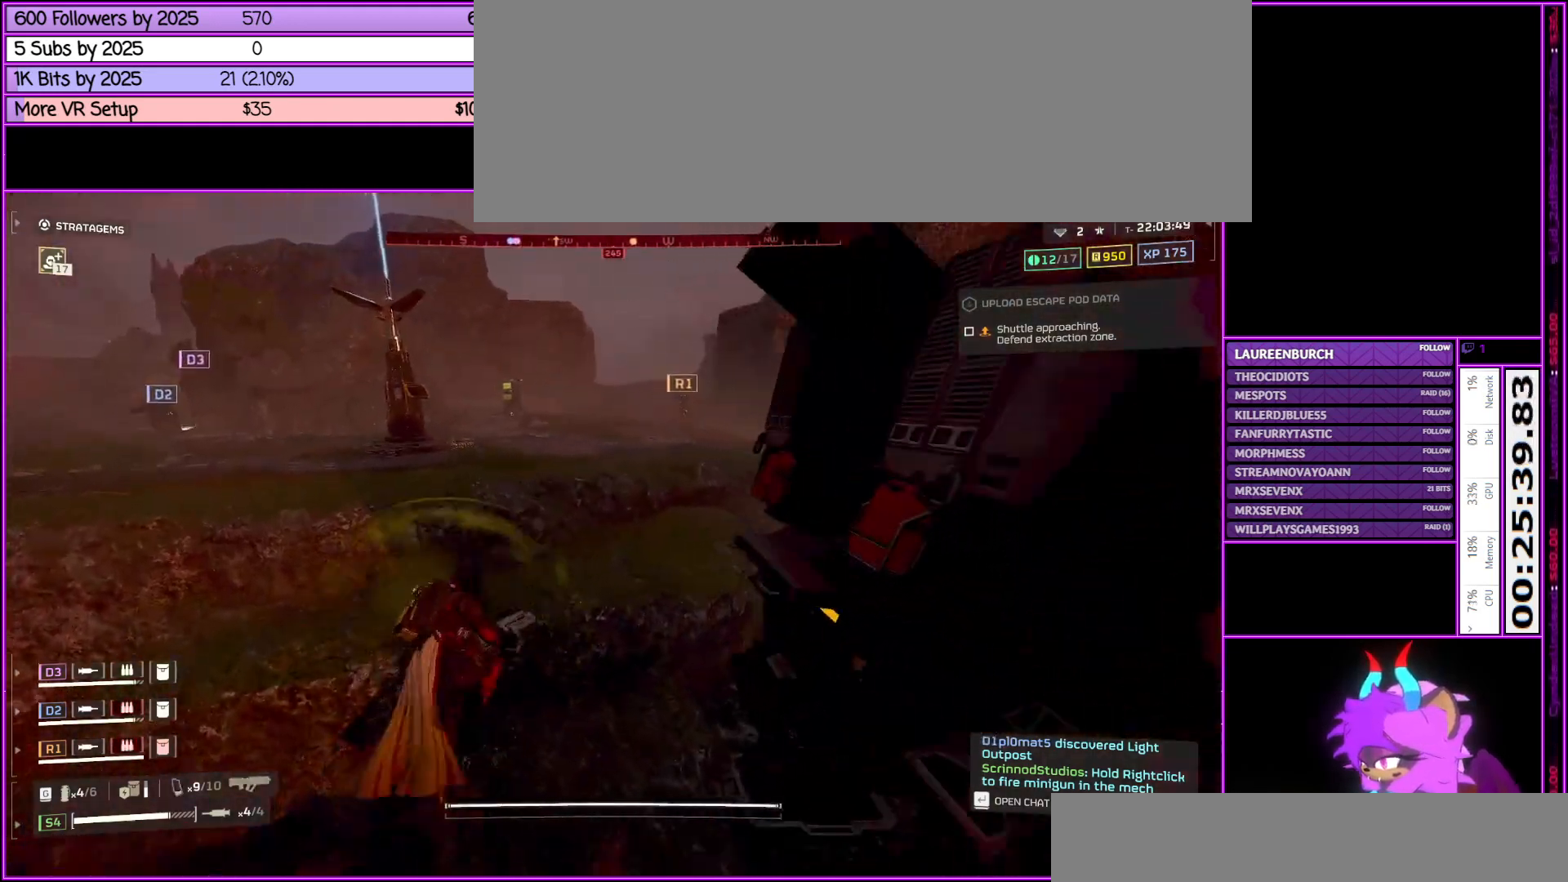
{"keys": ["d", "shift_l", "w"], "mouse": [], "events": [[17, "space", "down"], [150, "space", "up"], [350, "d", "down"]]}
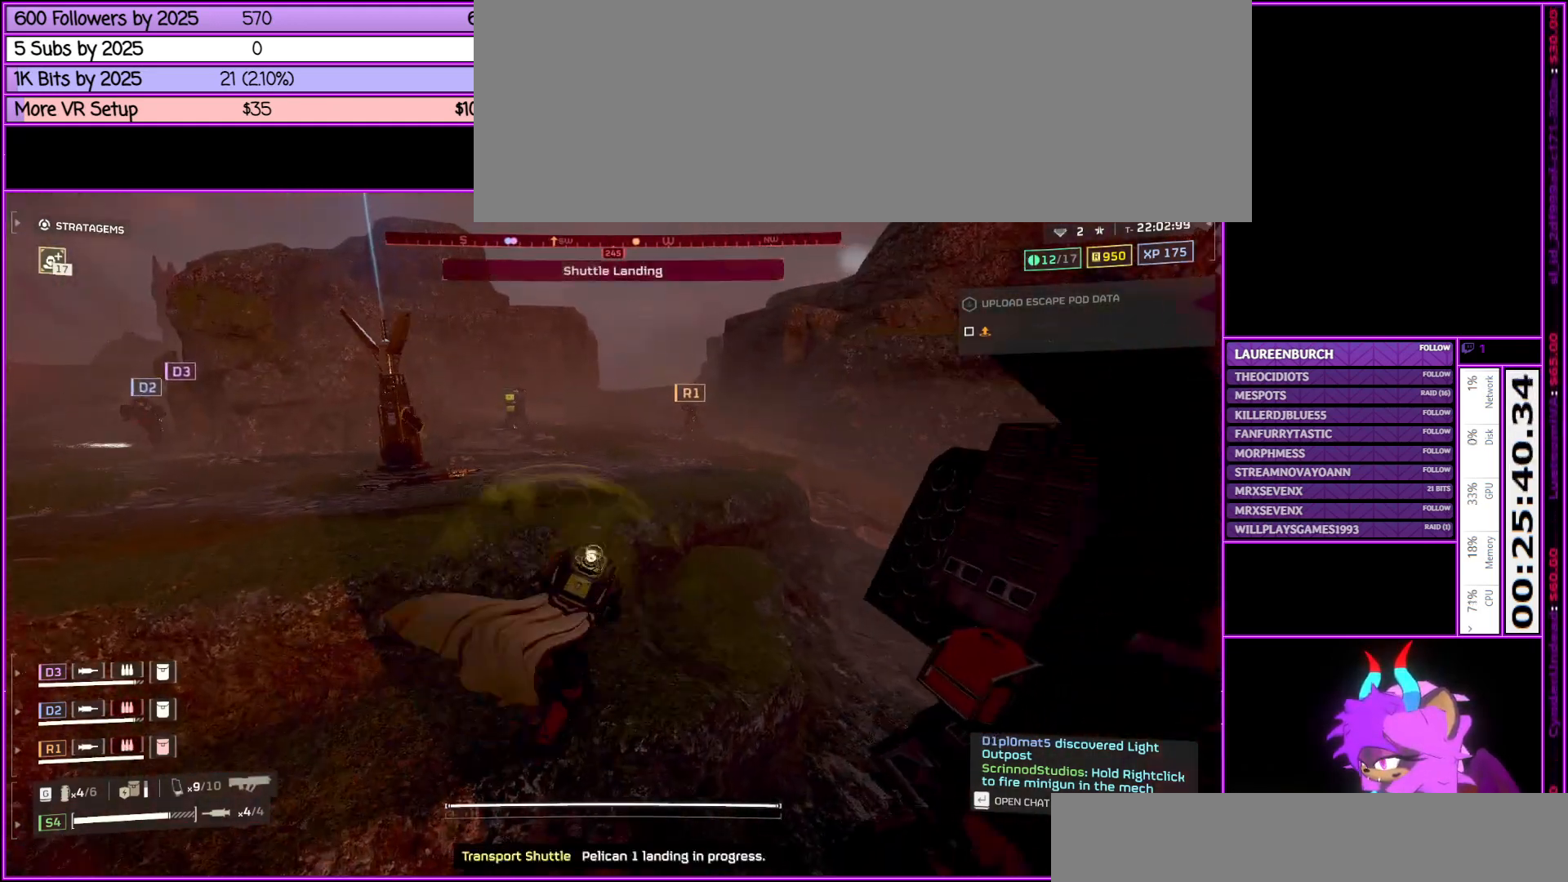
{"keys": ["d", "shift_l", "w"], "mouse": [], "events": [[317, "d", "up"], [467, "d", "down"]]}
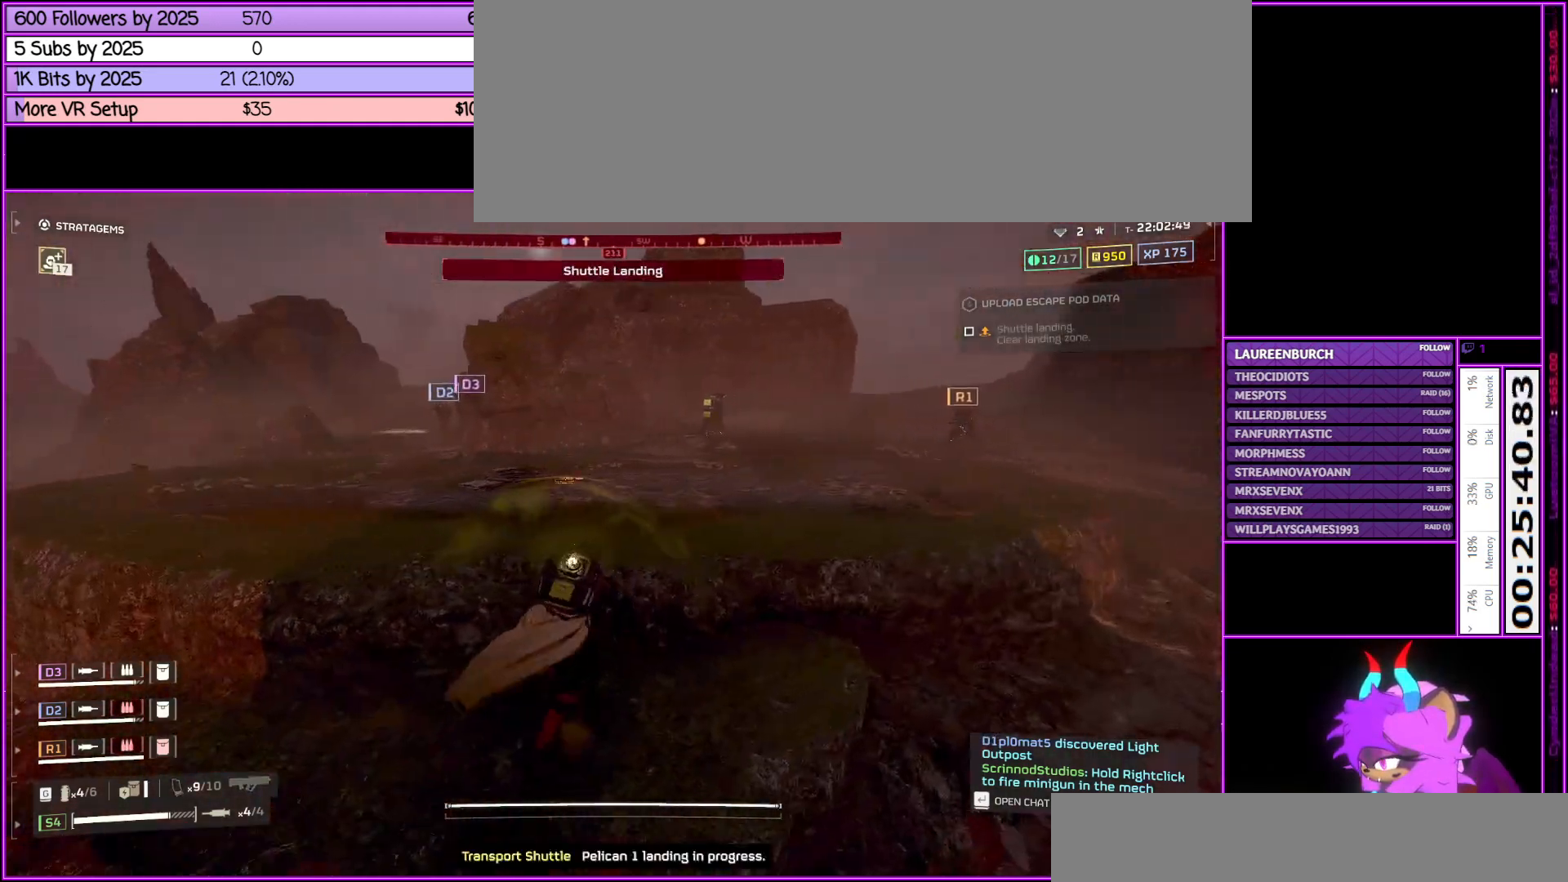
{"keys": ["d", "shift_l", "w"], "mouse": [], "events": [[183, "space", "down"], [383, "space", "up"]]}